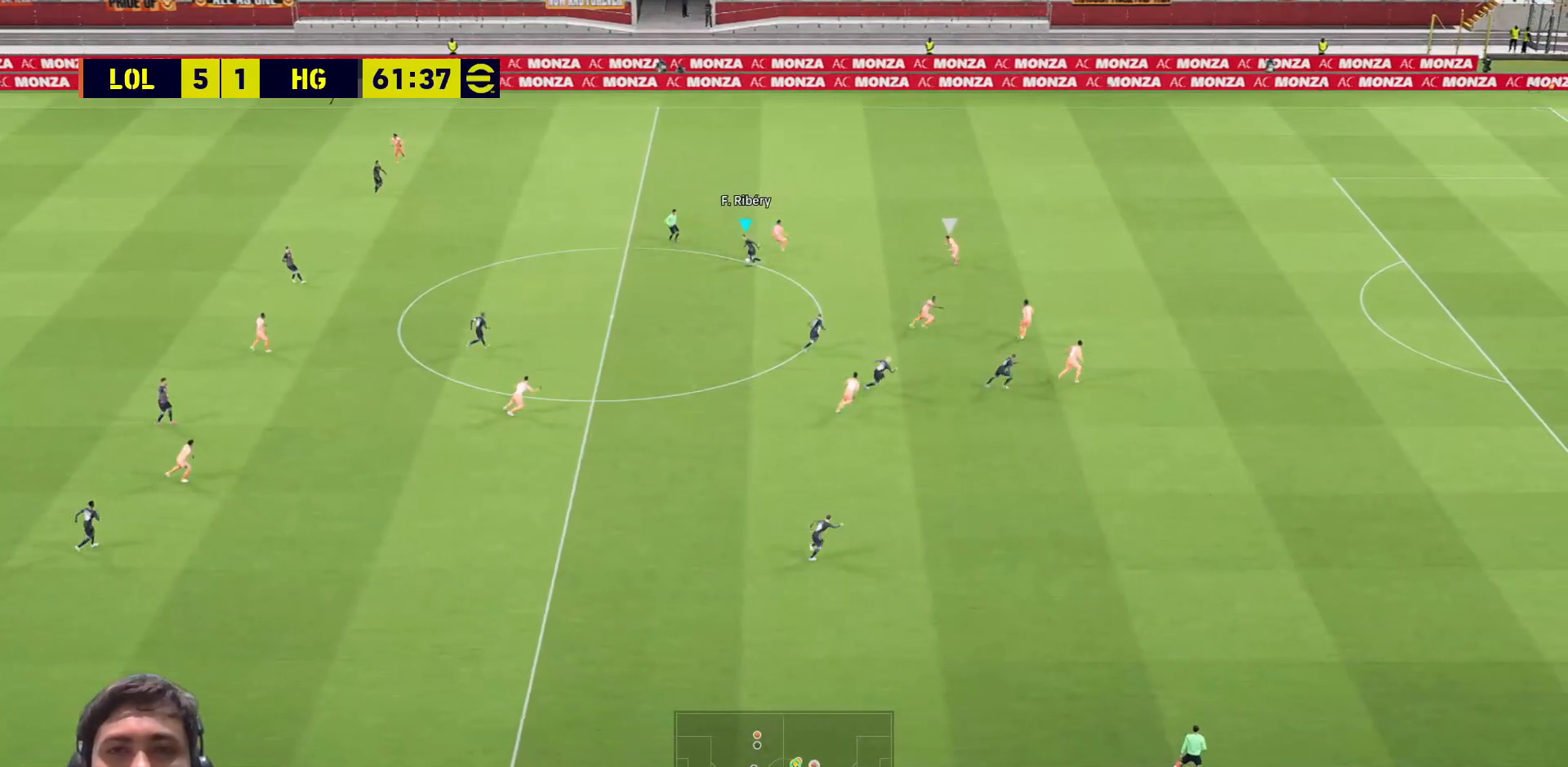
Gameplay with a controller (PlayStation layout); each line is a JSON object with the inputs held at the frame after it. "events" lists button and stick changes between this image and that frame as [ms after this image, input, new state], when the widget could be followed in between.
{"buttons": ["R1", "L3"], "left_stick": "left", "right_stick": "center", "events": [[267, "L3", "down"], [317, "R1", "down"]]}
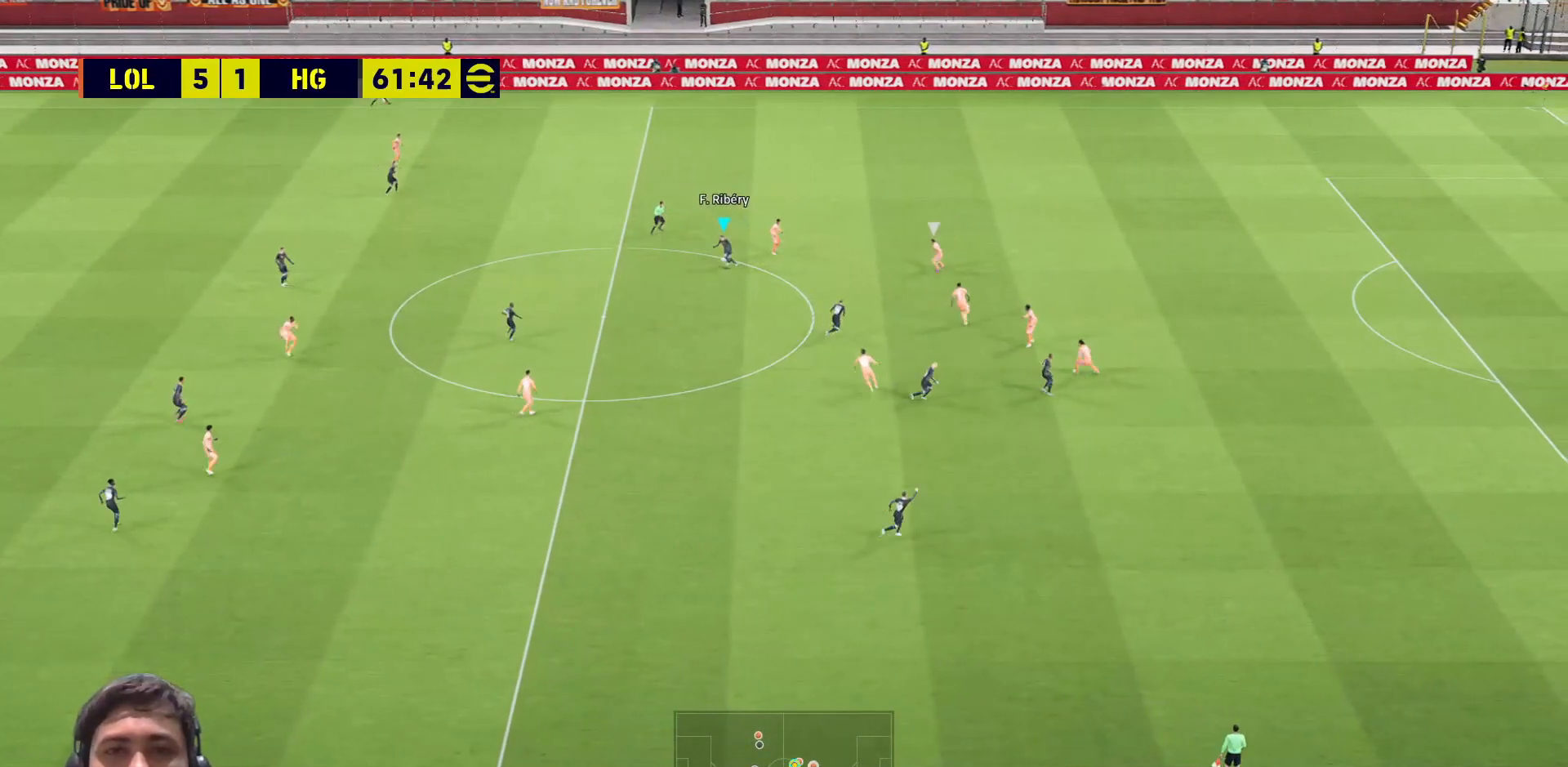
{"buttons": [], "left_stick": "up", "right_stick": "center", "events": [[217, "left_stick", "up-left"], [317, "L3", "up"], [317, "left_stick", "up"], [350, "R1", "up"]]}
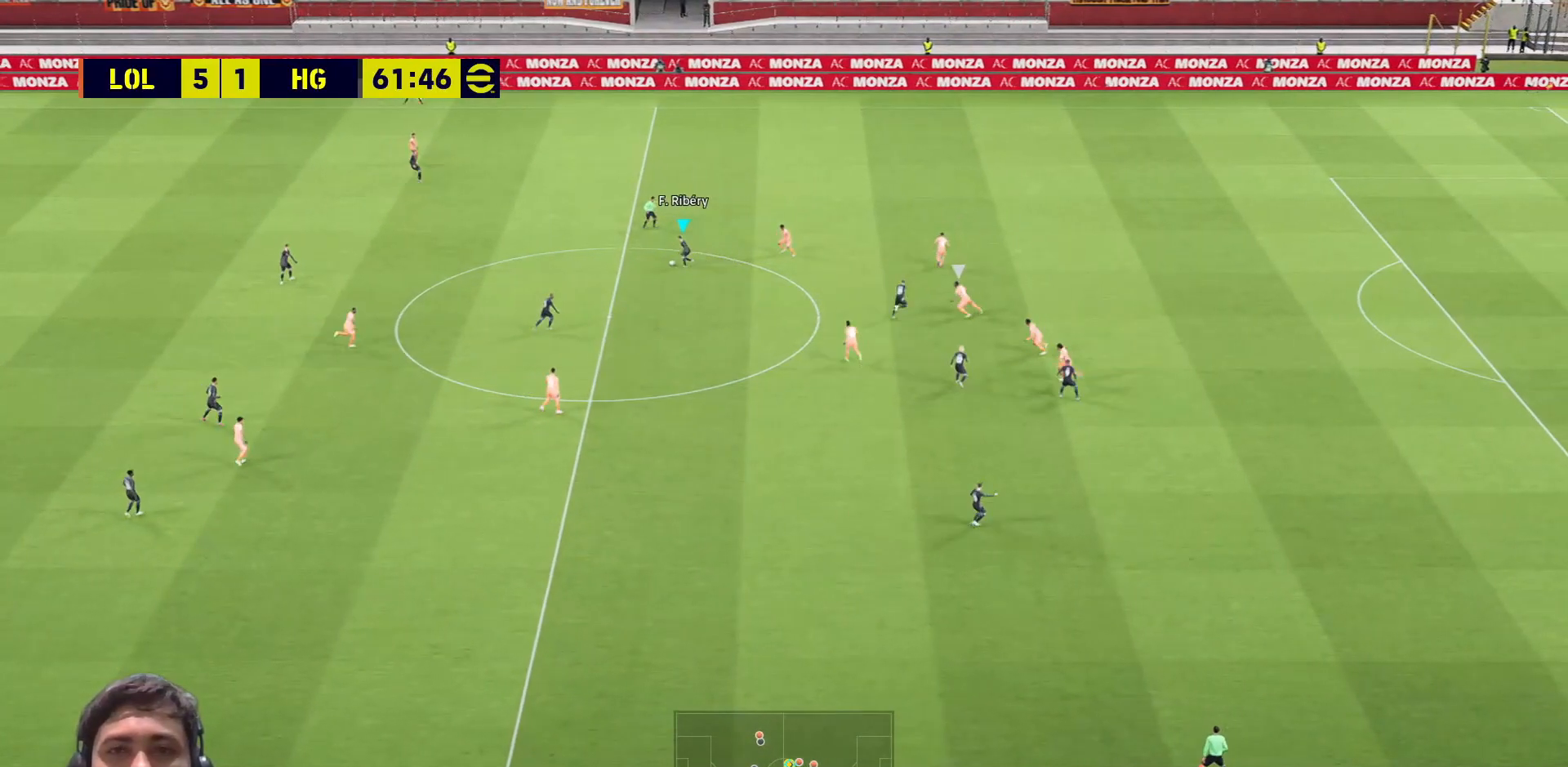
{"buttons": [], "left_stick": "up-left", "right_stick": "center", "events": [[500, "left_stick", "up-left"]]}
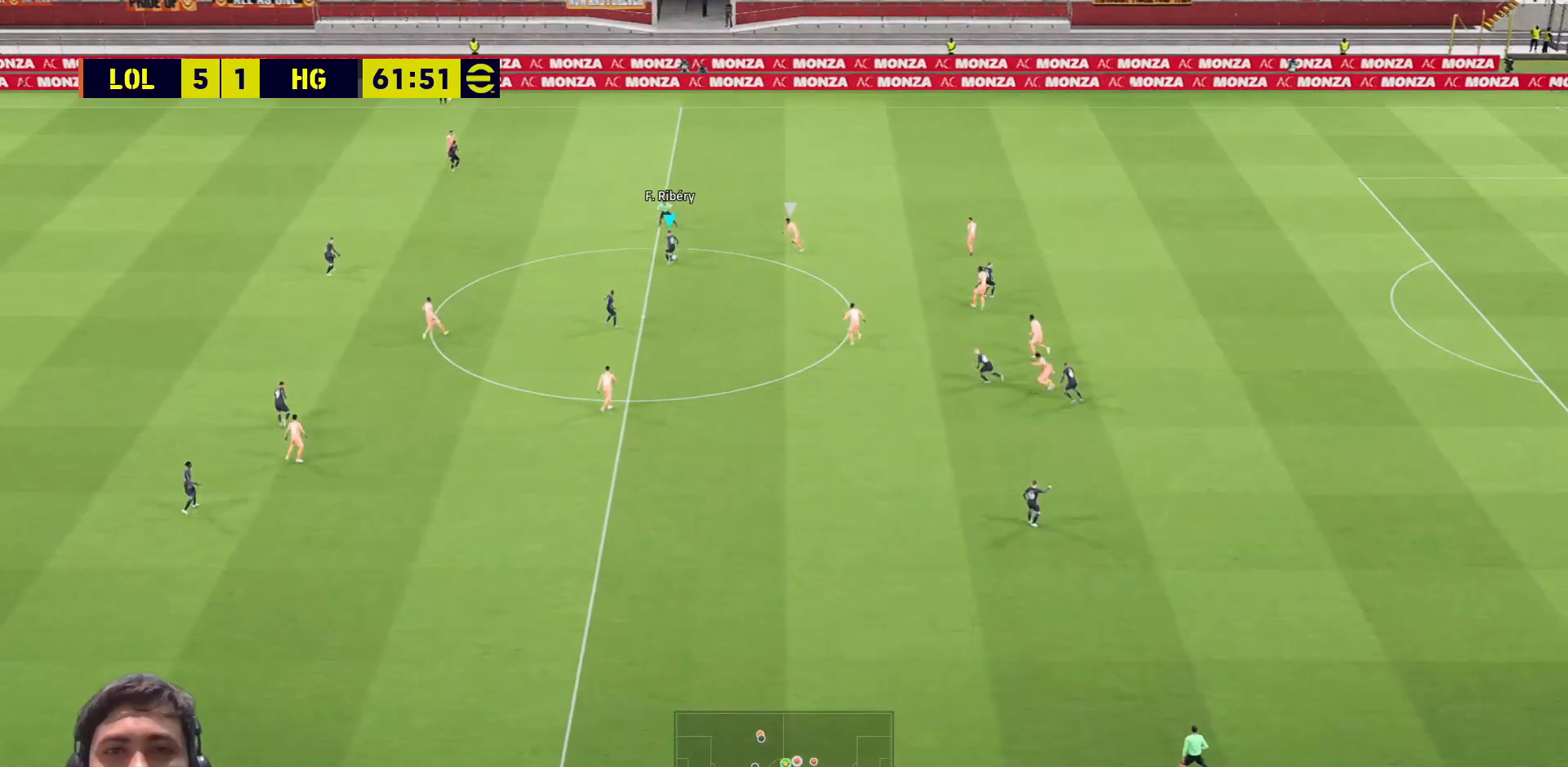
{"buttons": ["R1"], "left_stick": "left", "right_stick": "center", "events": [[167, "left_stick", "left"], [283, "R1", "down"]]}
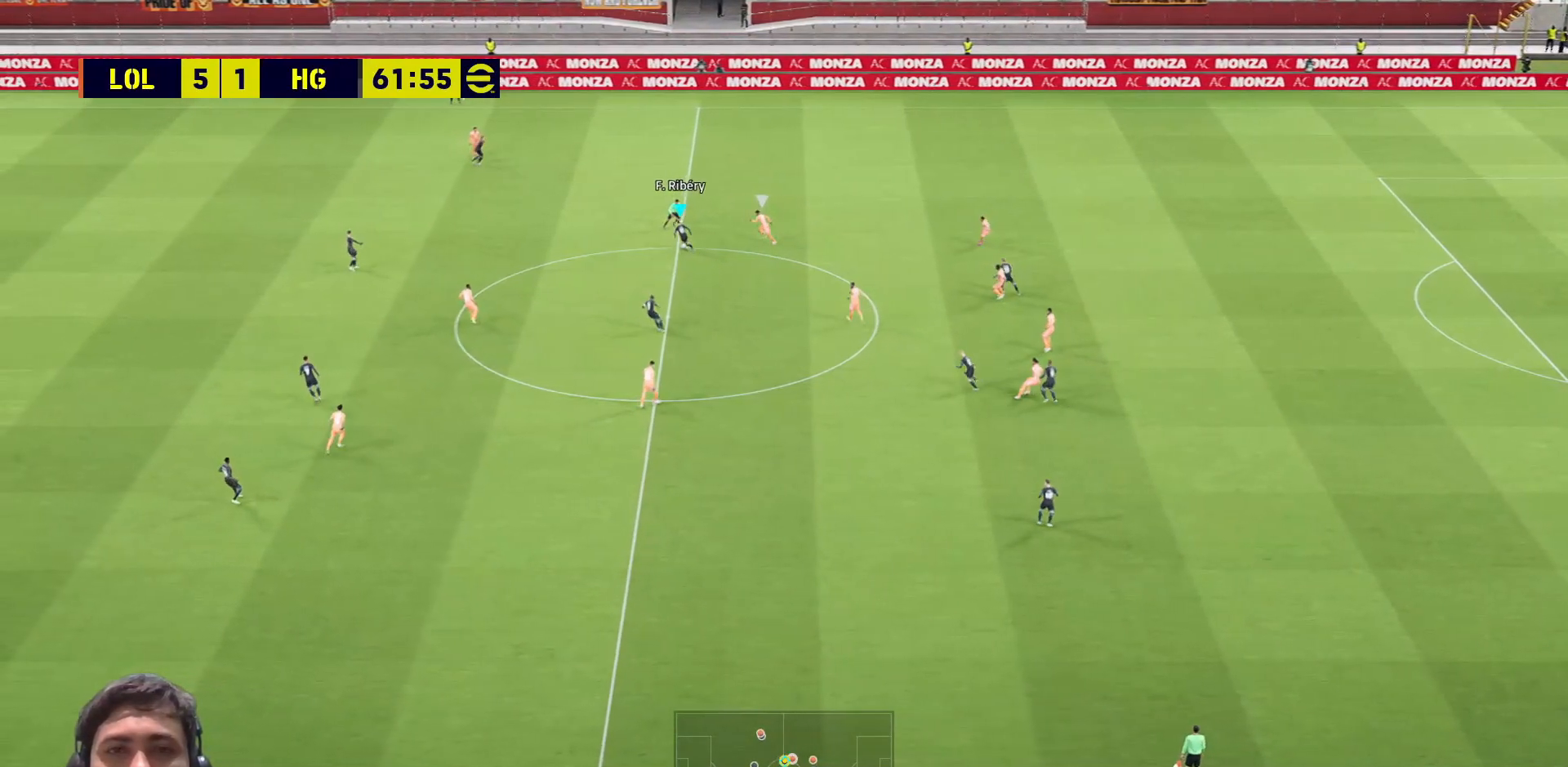
{"buttons": ["R1", "L3"], "left_stick": "up-left", "right_stick": "center", "events": [[50, "L3", "down"], [183, "left_stick", "up-left"]]}
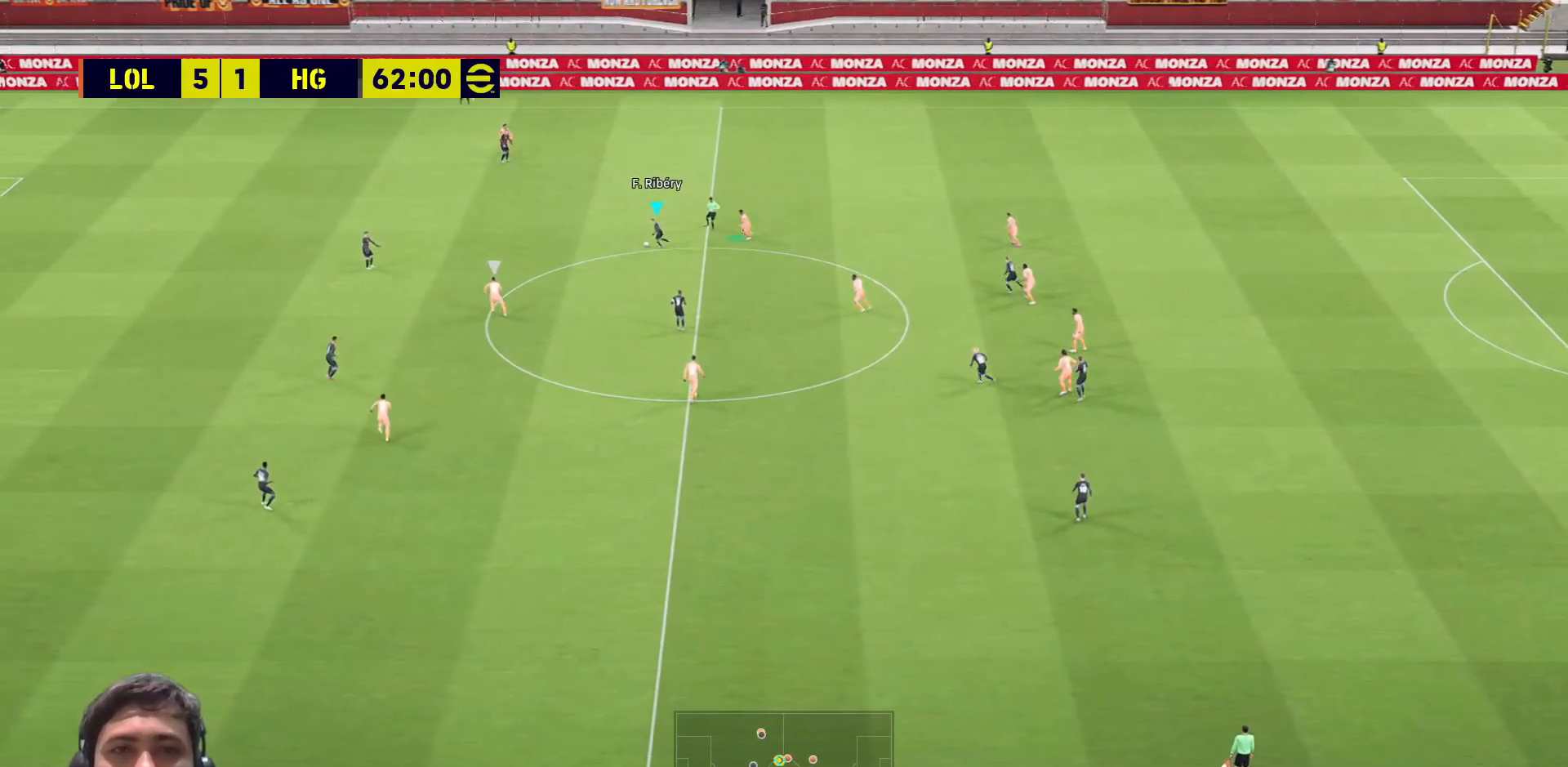
{"buttons": ["R1", "L3"], "left_stick": "left", "right_stick": "center", "events": [[467, "left_stick", "left"]]}
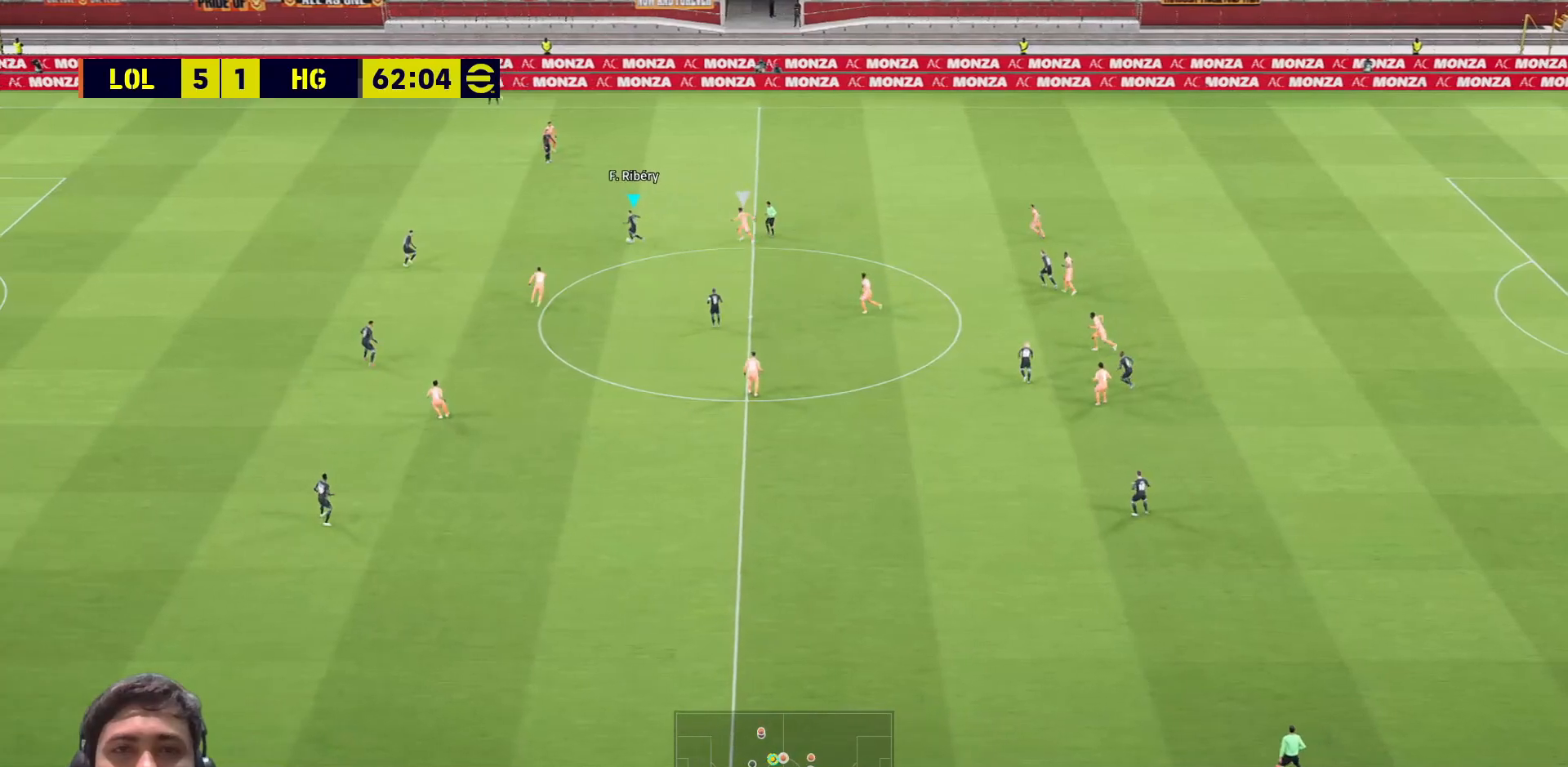
{"buttons": ["R1", "L3"], "left_stick": "left", "right_stick": "center", "events": []}
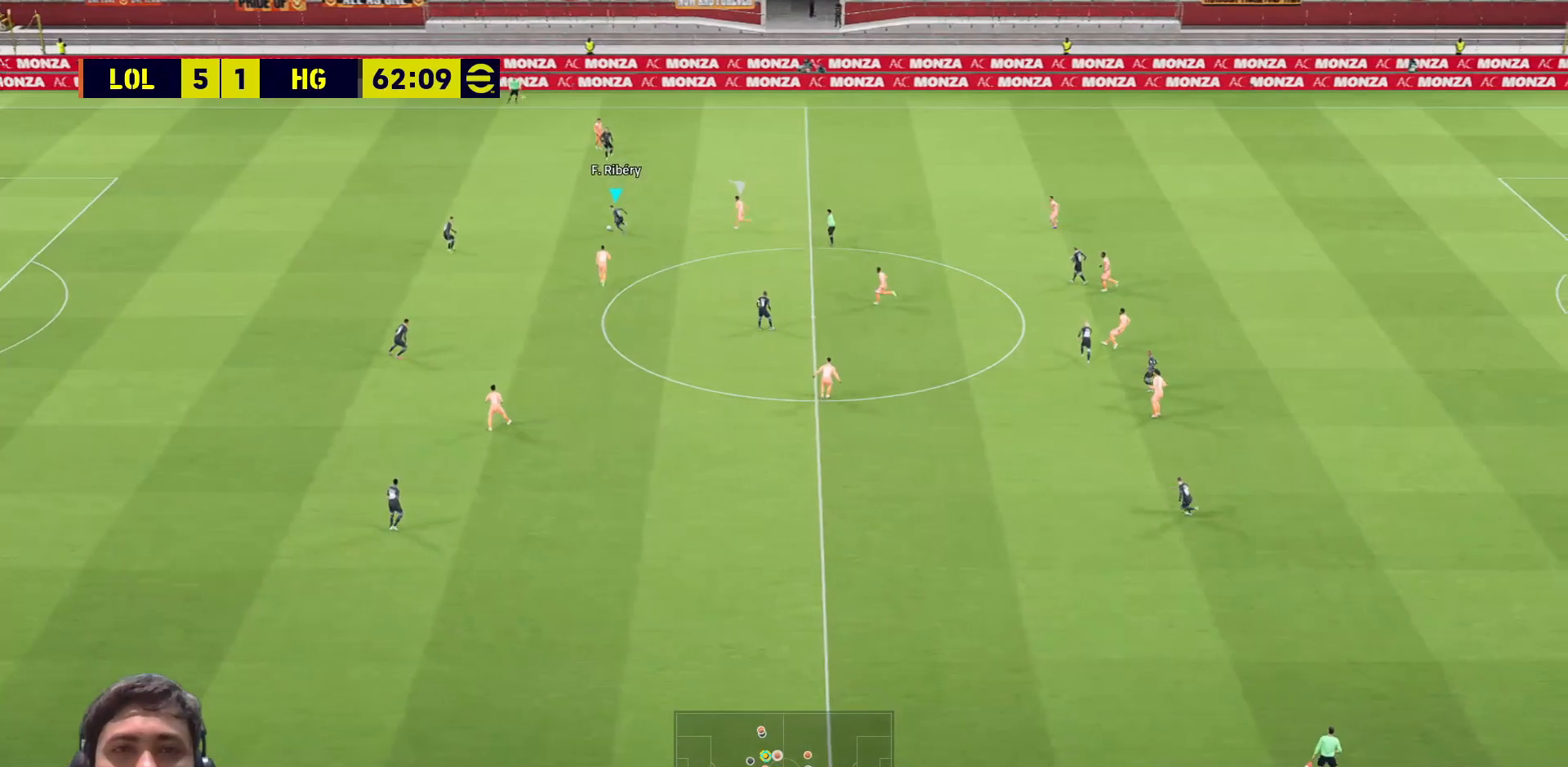
{"buttons": ["R1", "L3"], "left_stick": "left", "right_stick": "center", "events": []}
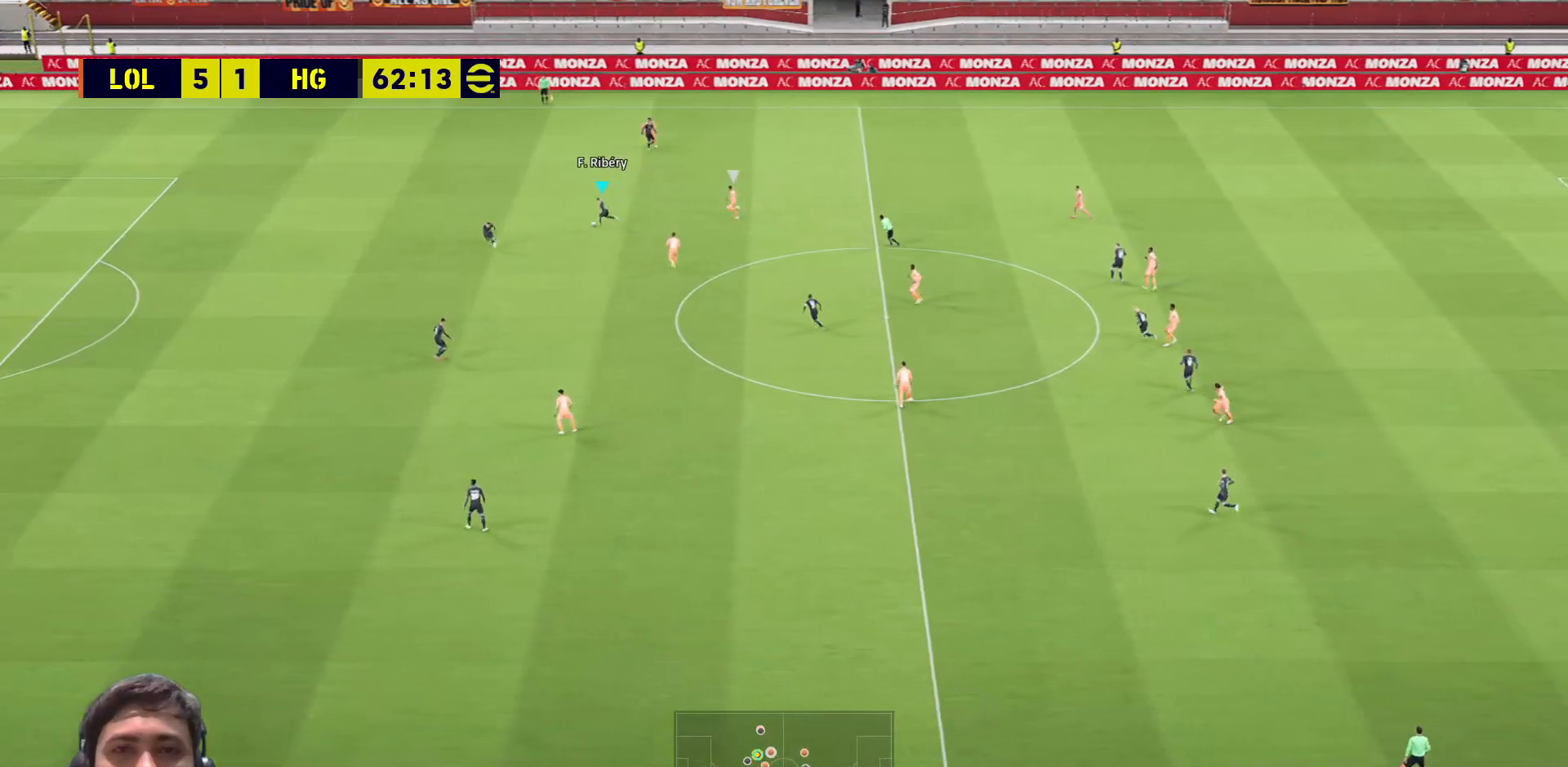
{"buttons": ["R1", "L3"], "left_stick": "left", "right_stick": "center", "events": []}
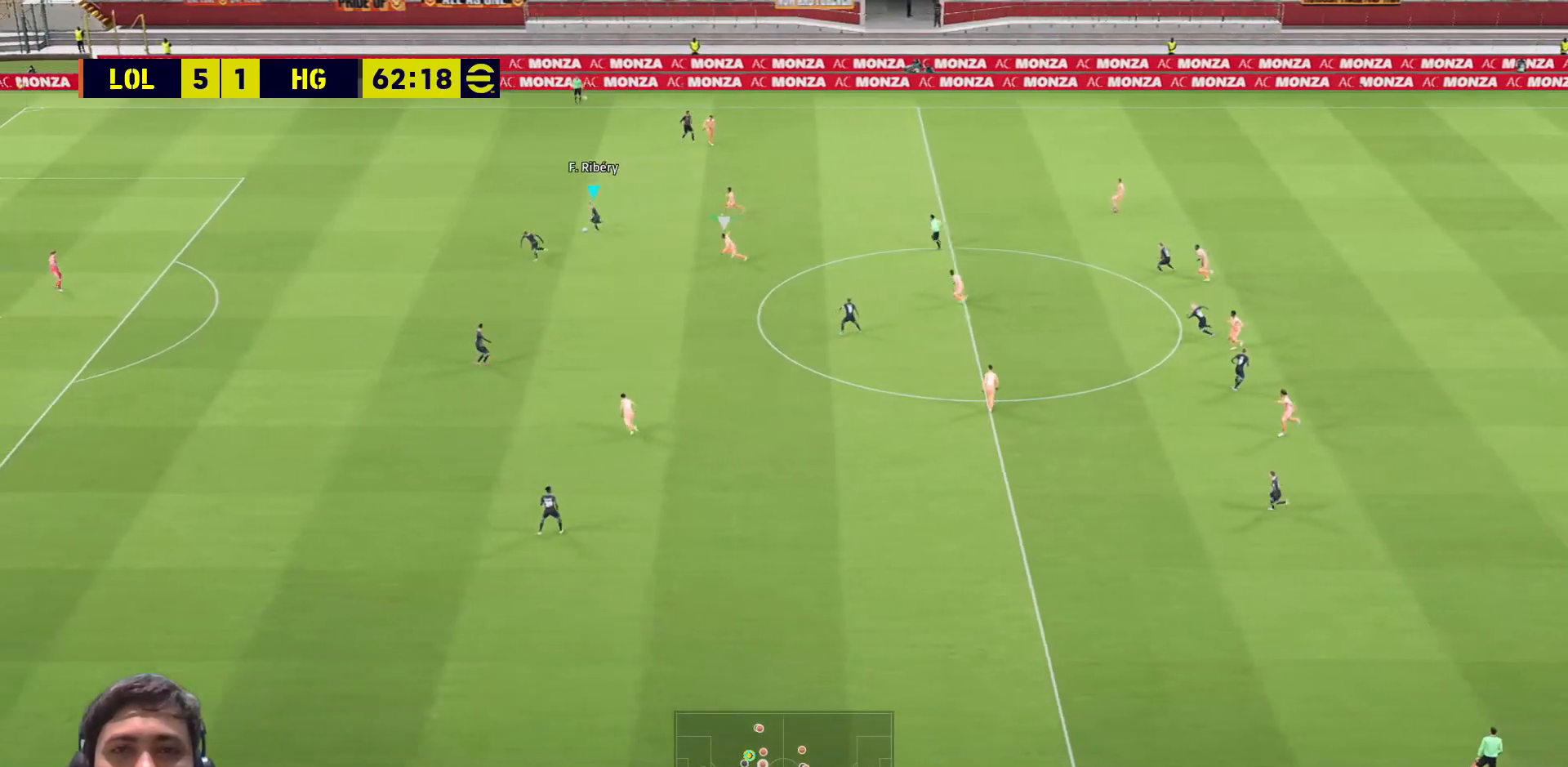
{"buttons": ["R1", "L3"], "left_stick": "left", "right_stick": "center", "events": []}
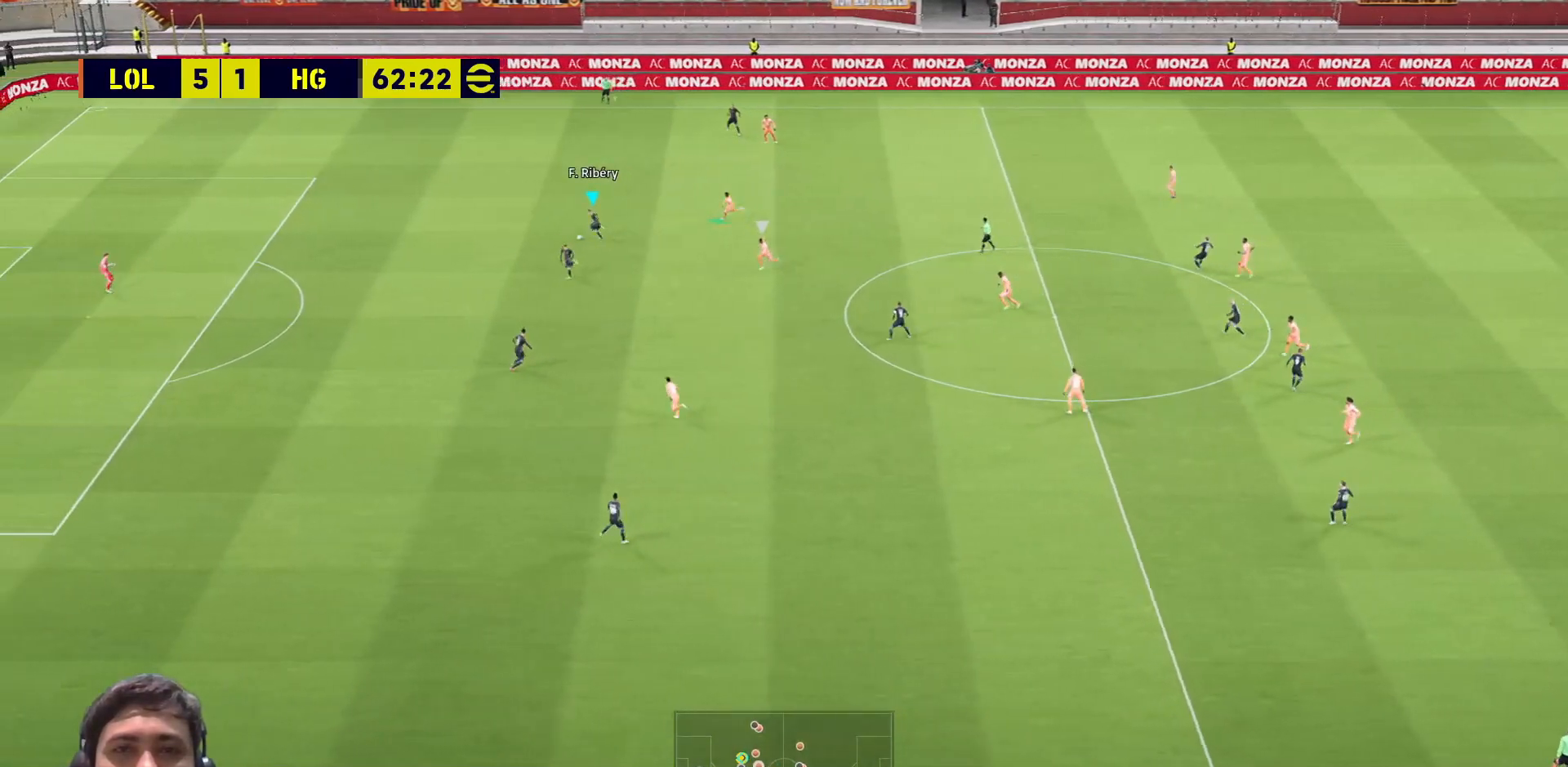
{"buttons": ["R1", "L3"], "left_stick": "left", "right_stick": "center", "events": []}
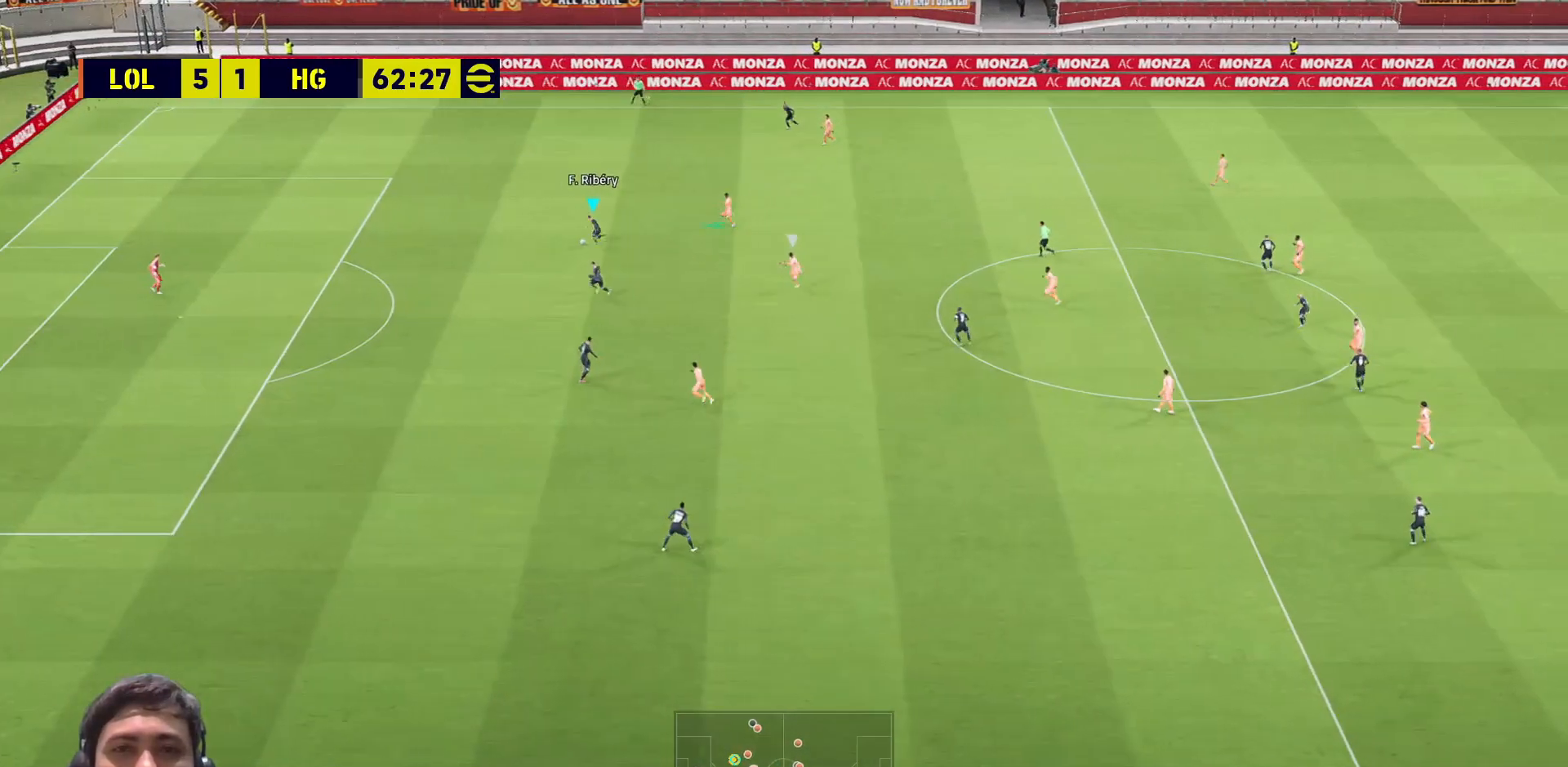
{"buttons": ["R1", "L3"], "left_stick": "down-left", "right_stick": "center", "events": [[183, "left_stick", "down-left"]]}
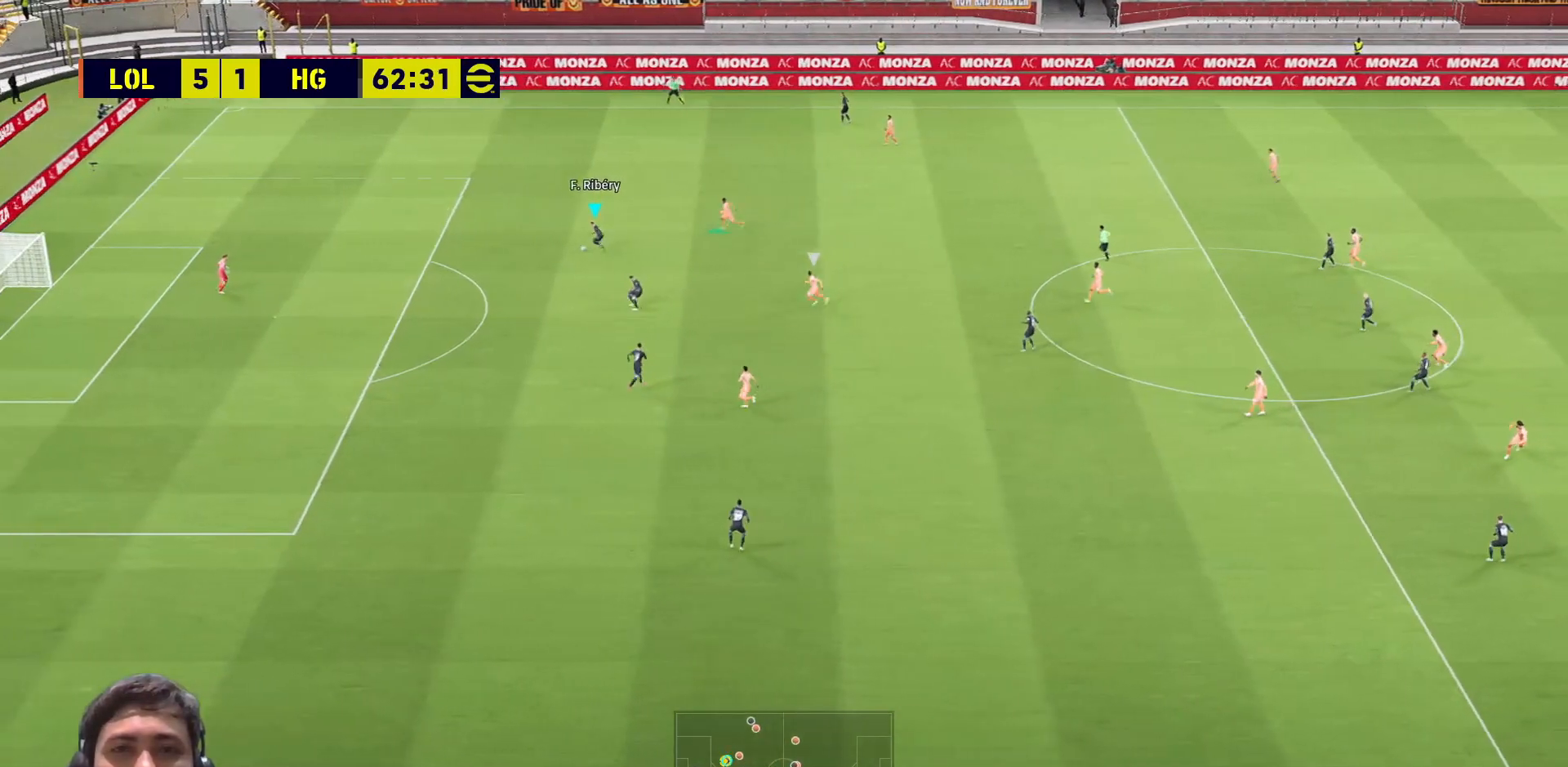
{"buttons": ["R1", "L3"], "left_stick": "down-left", "right_stick": "center", "events": []}
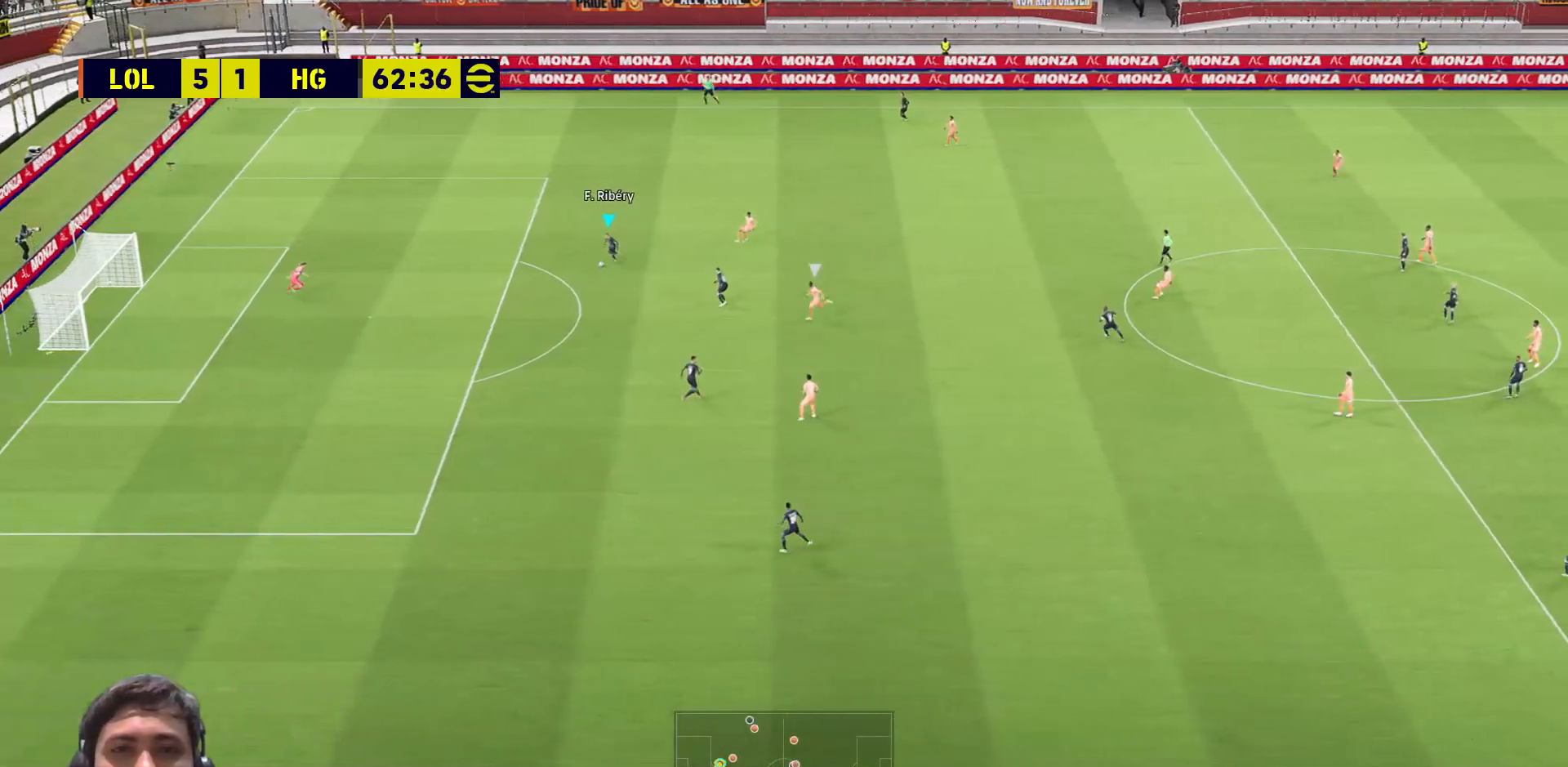
{"buttons": ["R1", "L3"], "left_stick": "down-left", "right_stick": "center", "events": []}
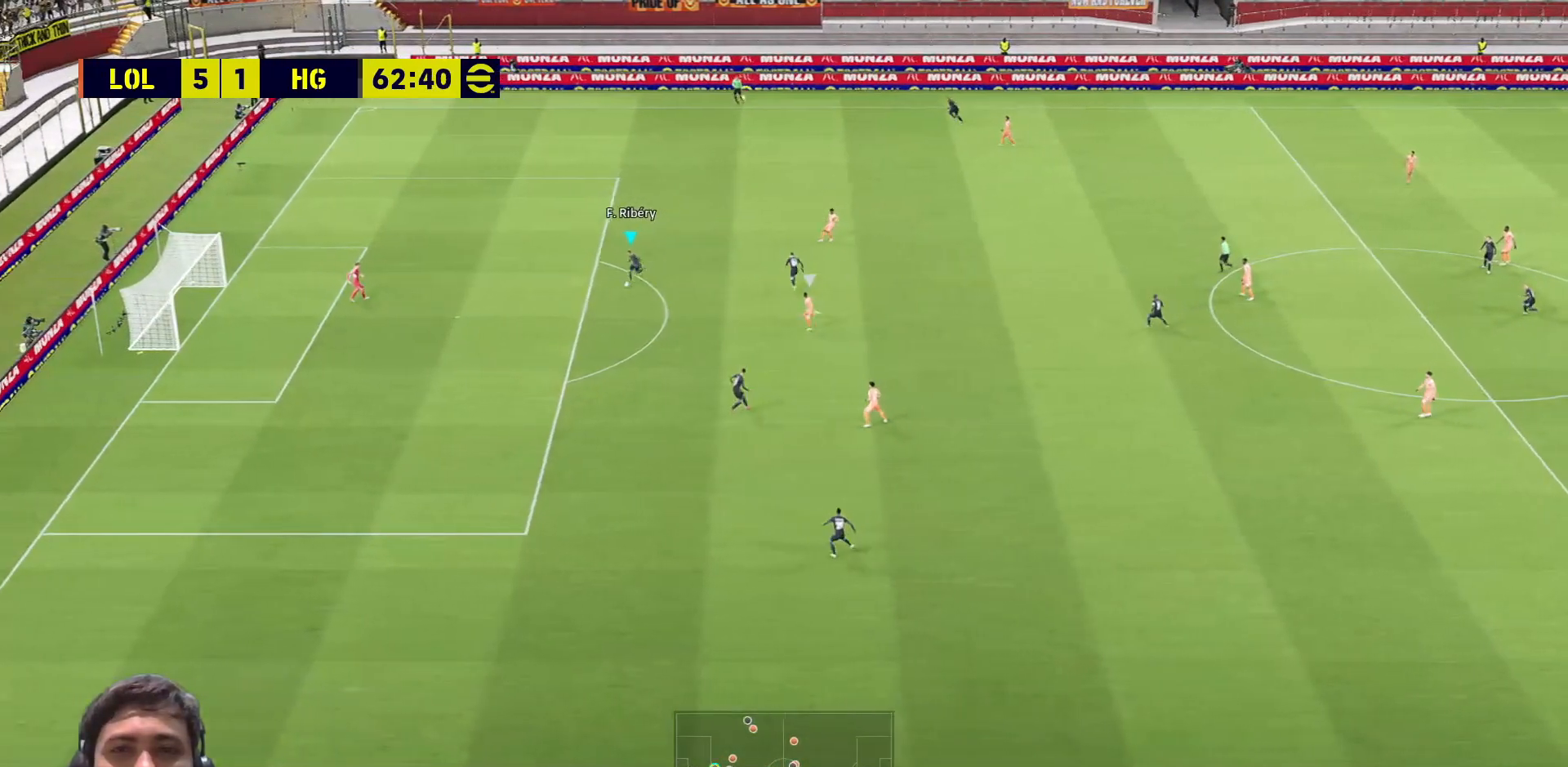
{"buttons": [], "left_stick": "up", "right_stick": "center", "events": [[100, "L3", "up"], [117, "R1", "up"], [117, "left_stick", "up-left"], [167, "left_stick", "up"]]}
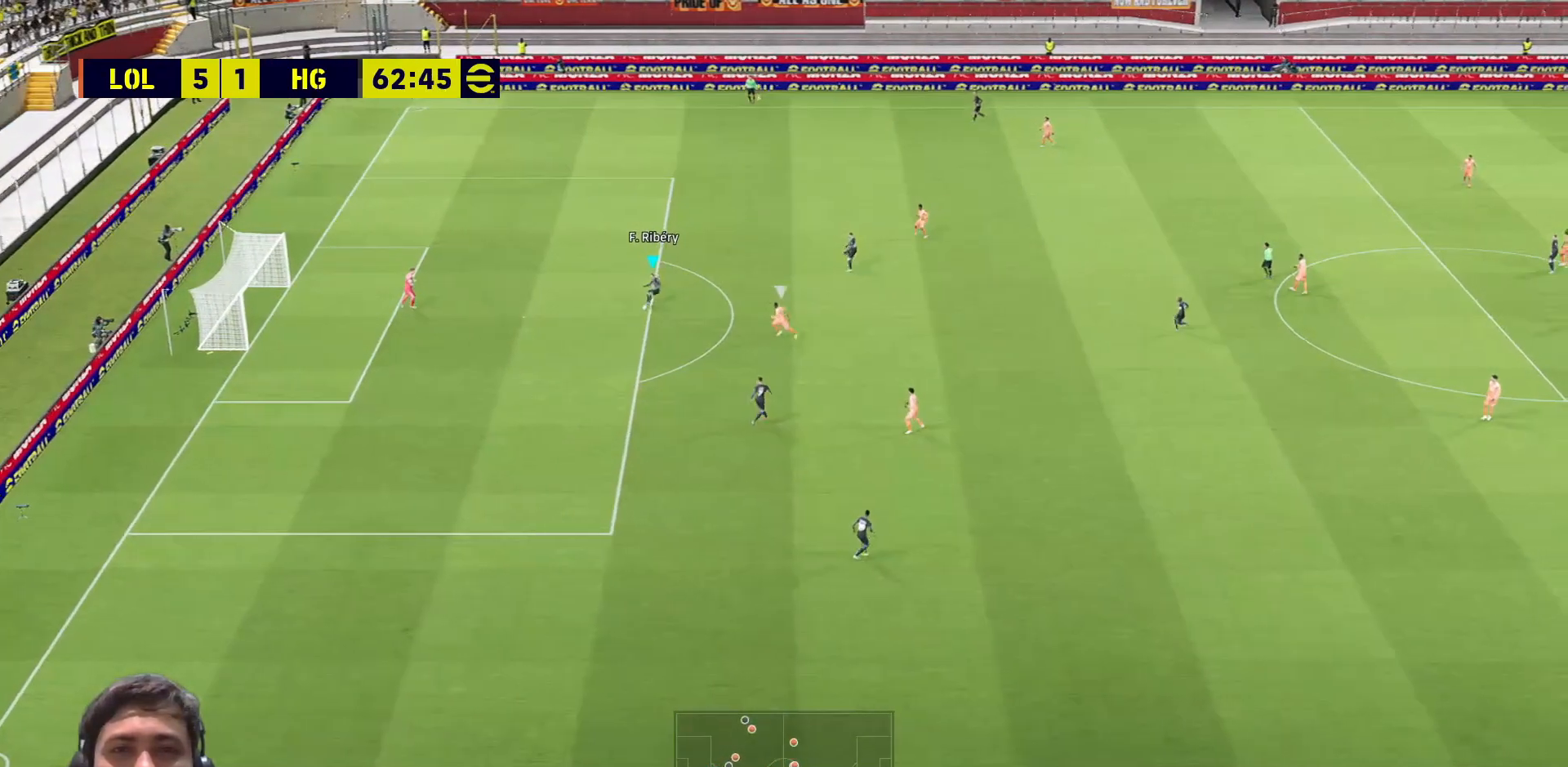
{"buttons": ["R1", "L3"], "left_stick": "up", "right_stick": "center", "events": [[300, "R1", "down"], [317, "L3", "down"]]}
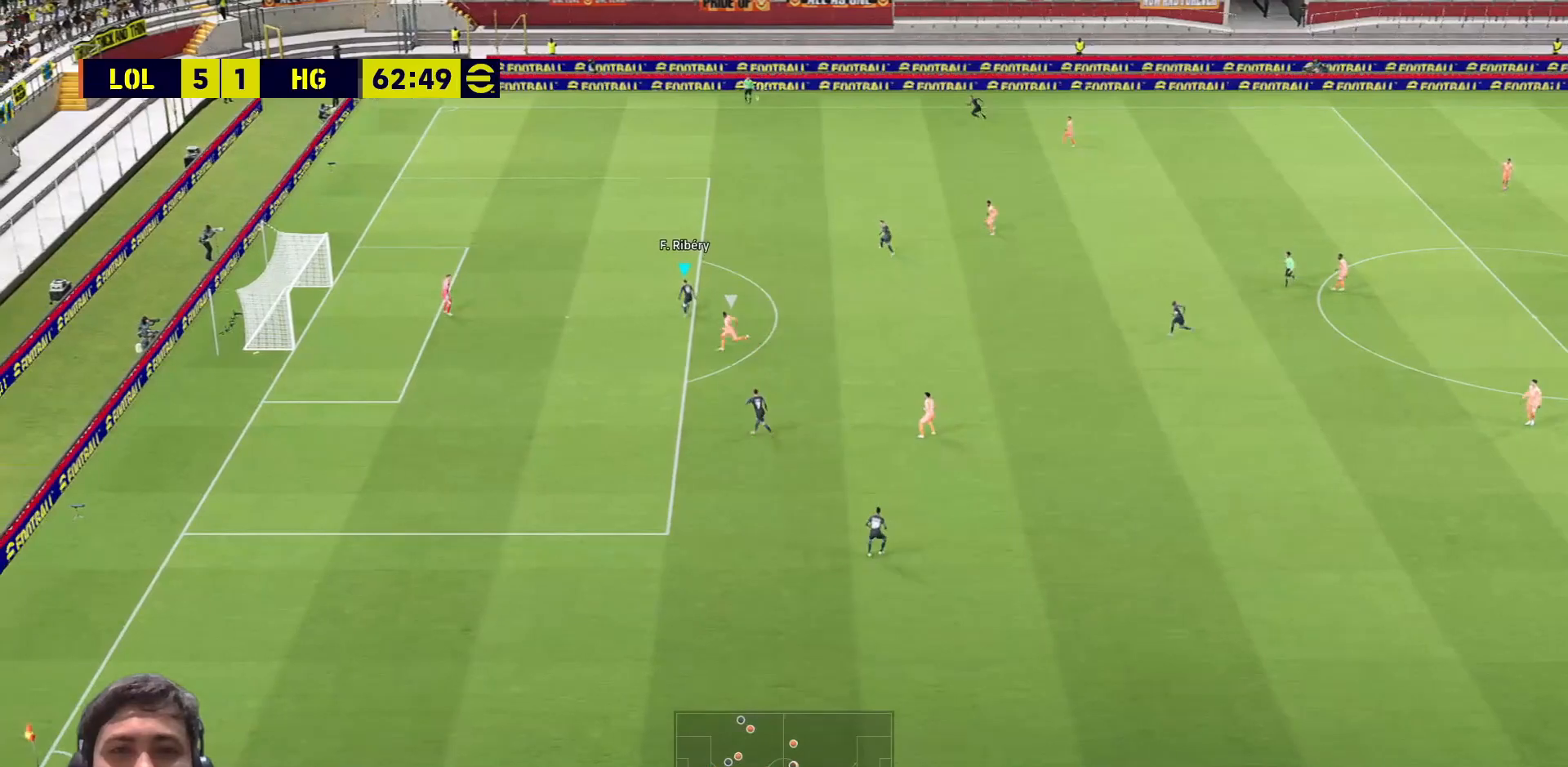
{"buttons": ["R1", "L3"], "left_stick": "up", "right_stick": "center", "events": []}
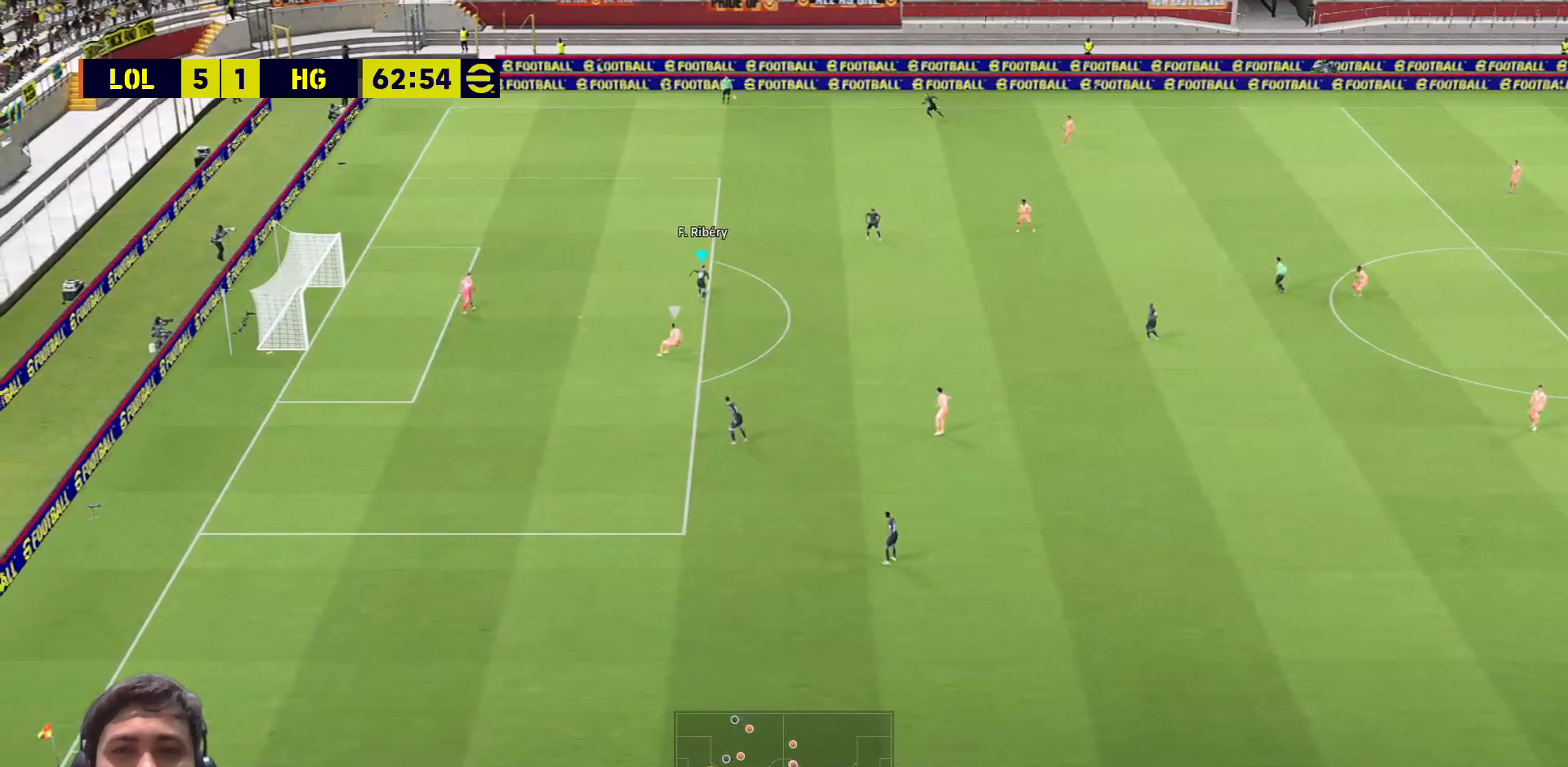
{"buttons": ["R1", "L3"], "left_stick": "up", "right_stick": "center", "events": []}
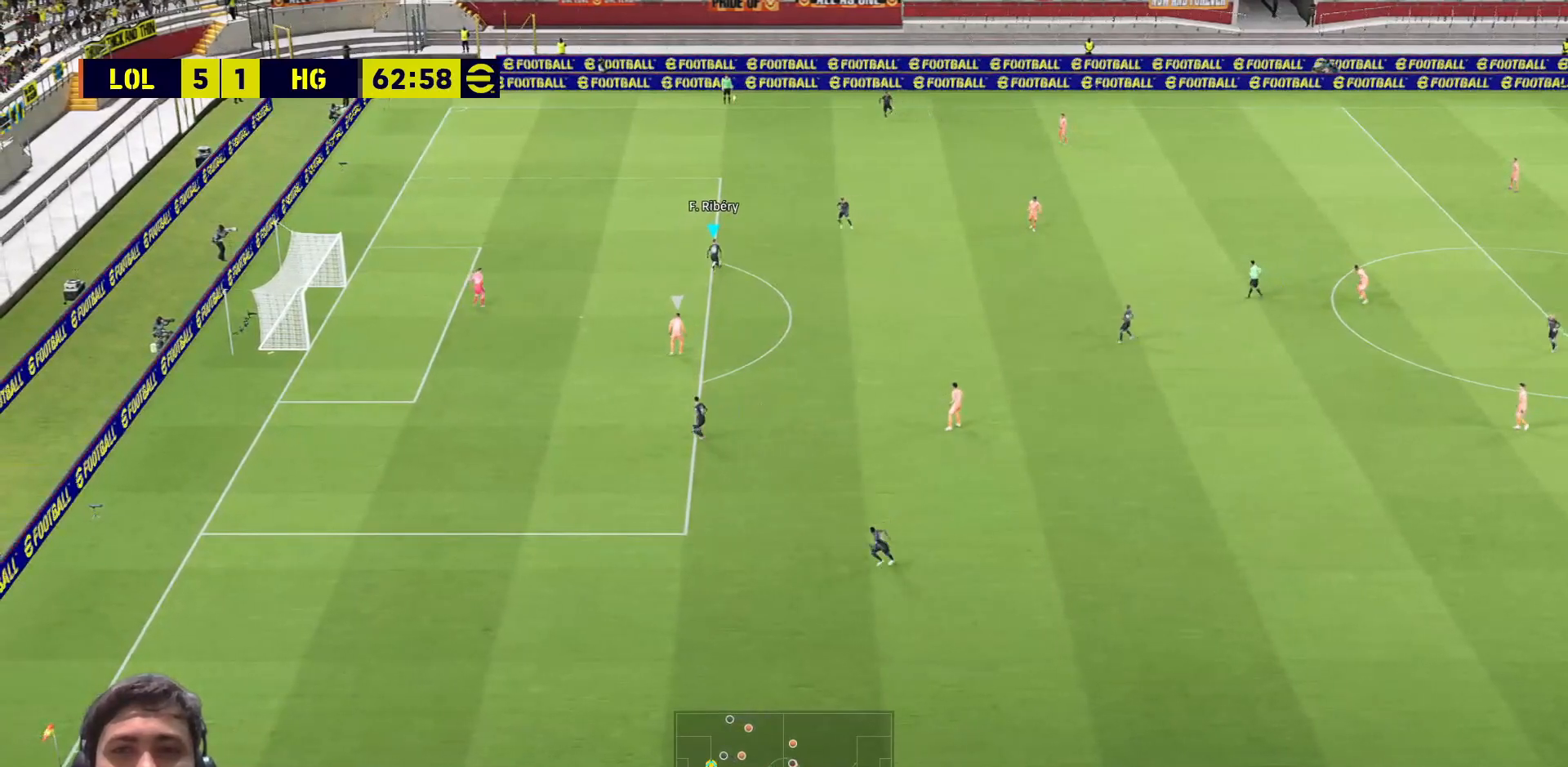
{"buttons": ["R1", "L3"], "left_stick": "up", "right_stick": "center", "events": []}
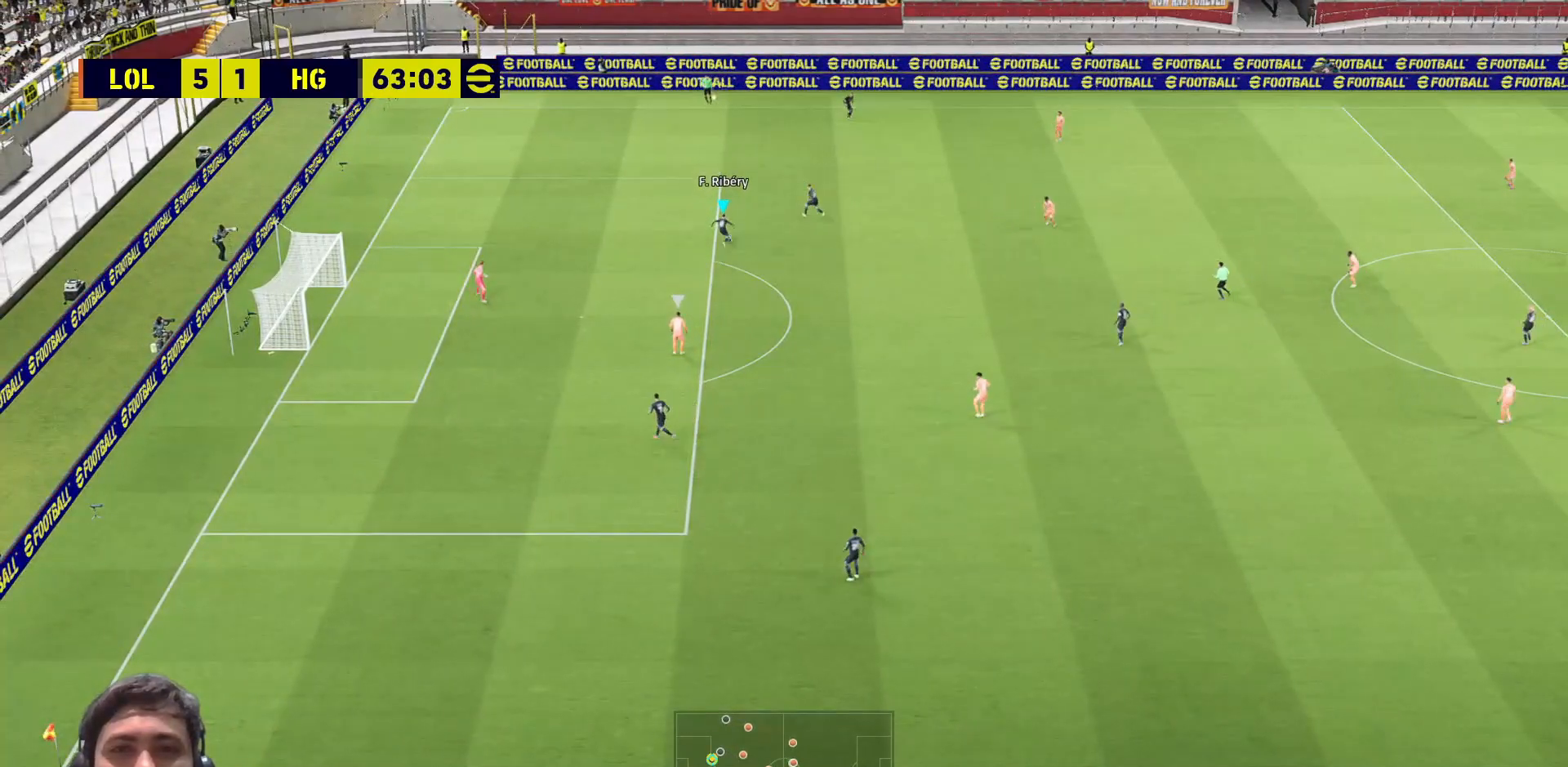
{"buttons": ["R1", "L3"], "left_stick": "up", "right_stick": "center", "events": []}
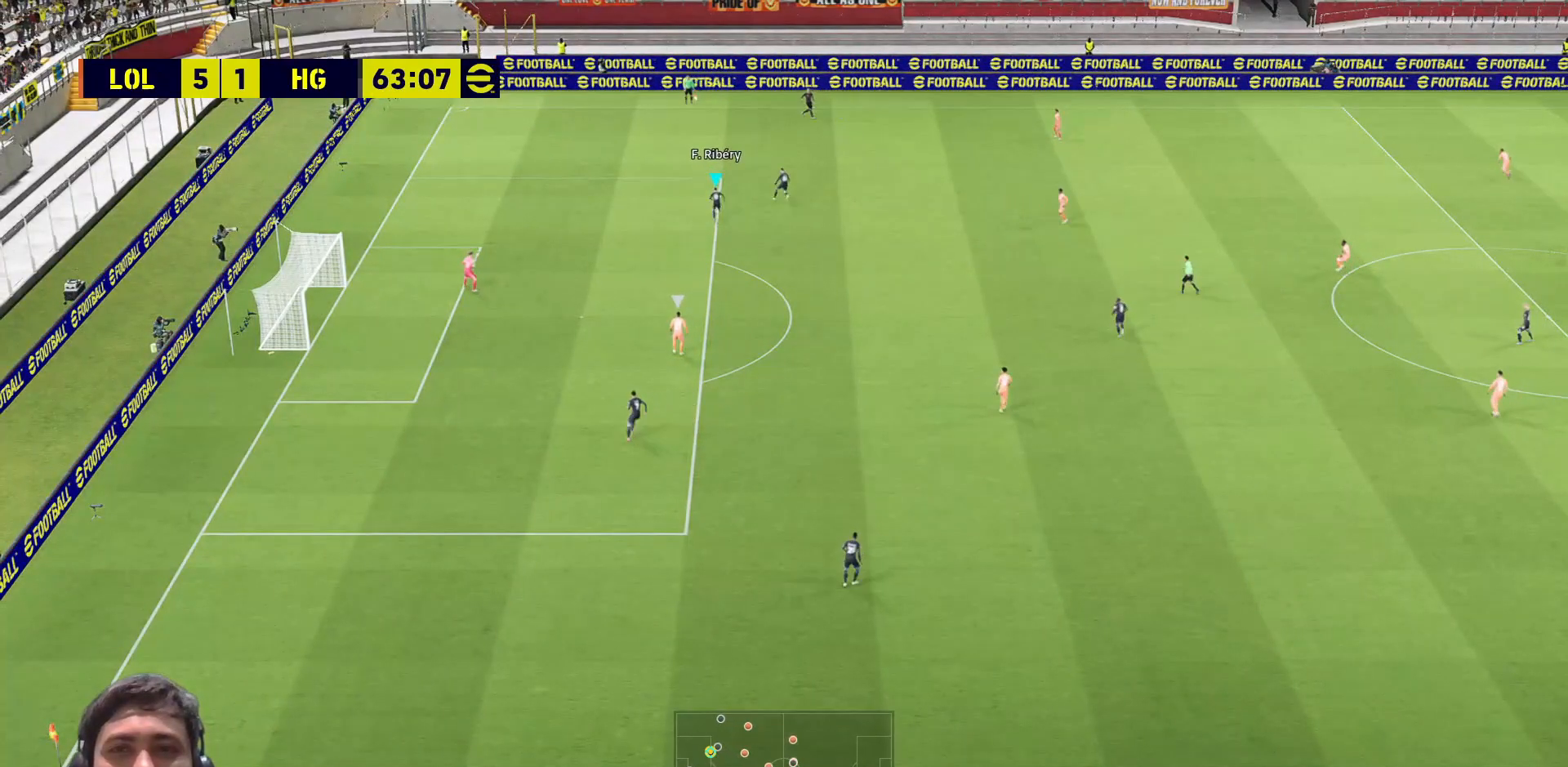
{"buttons": ["R1"], "left_stick": "up-right", "right_stick": "center", "events": [[367, "L3", "up"], [417, "left_stick", "up-right"]]}
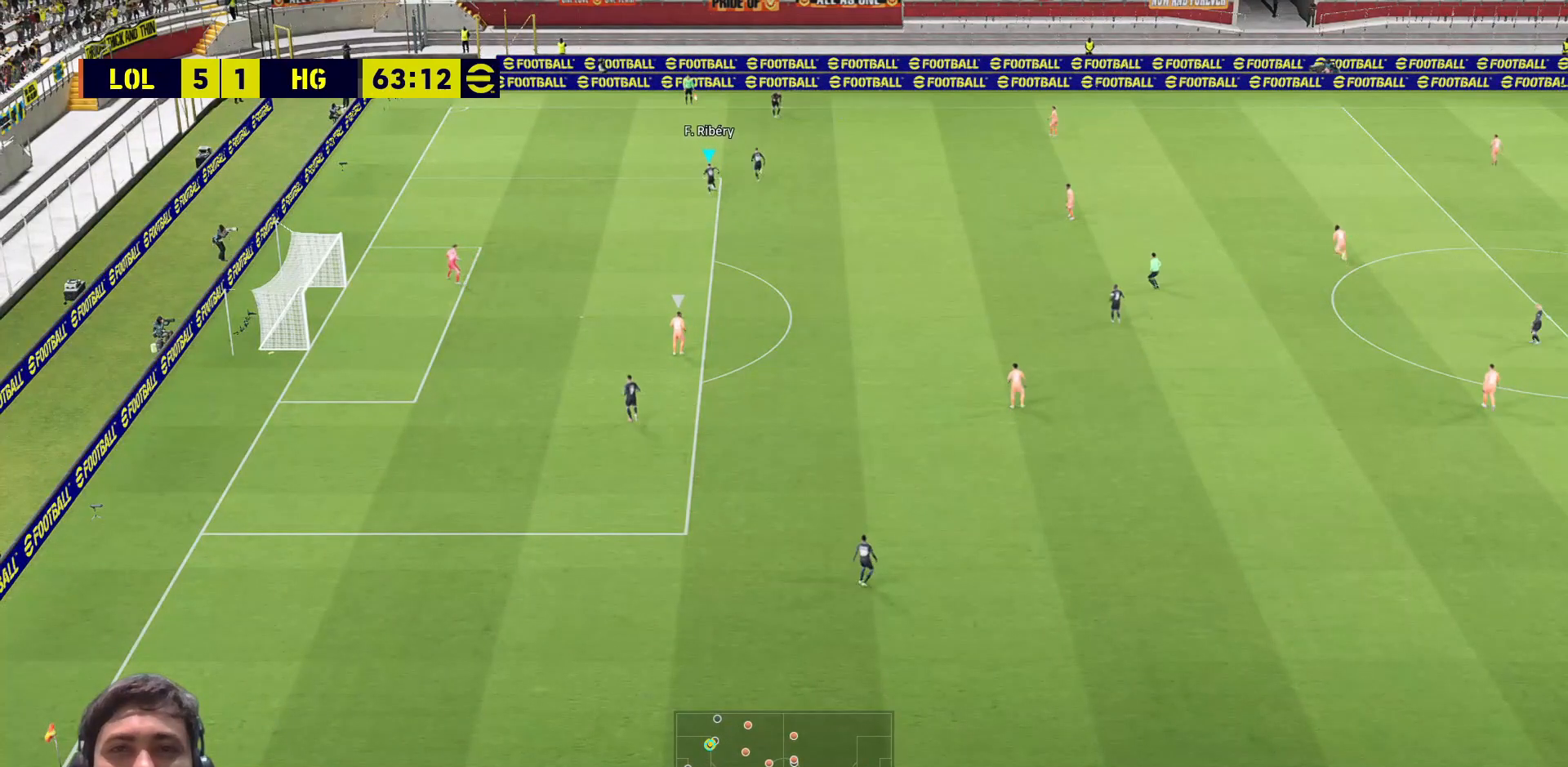
{"buttons": [], "left_stick": "up-right", "right_stick": "center", "events": [[133, "R1", "up"]]}
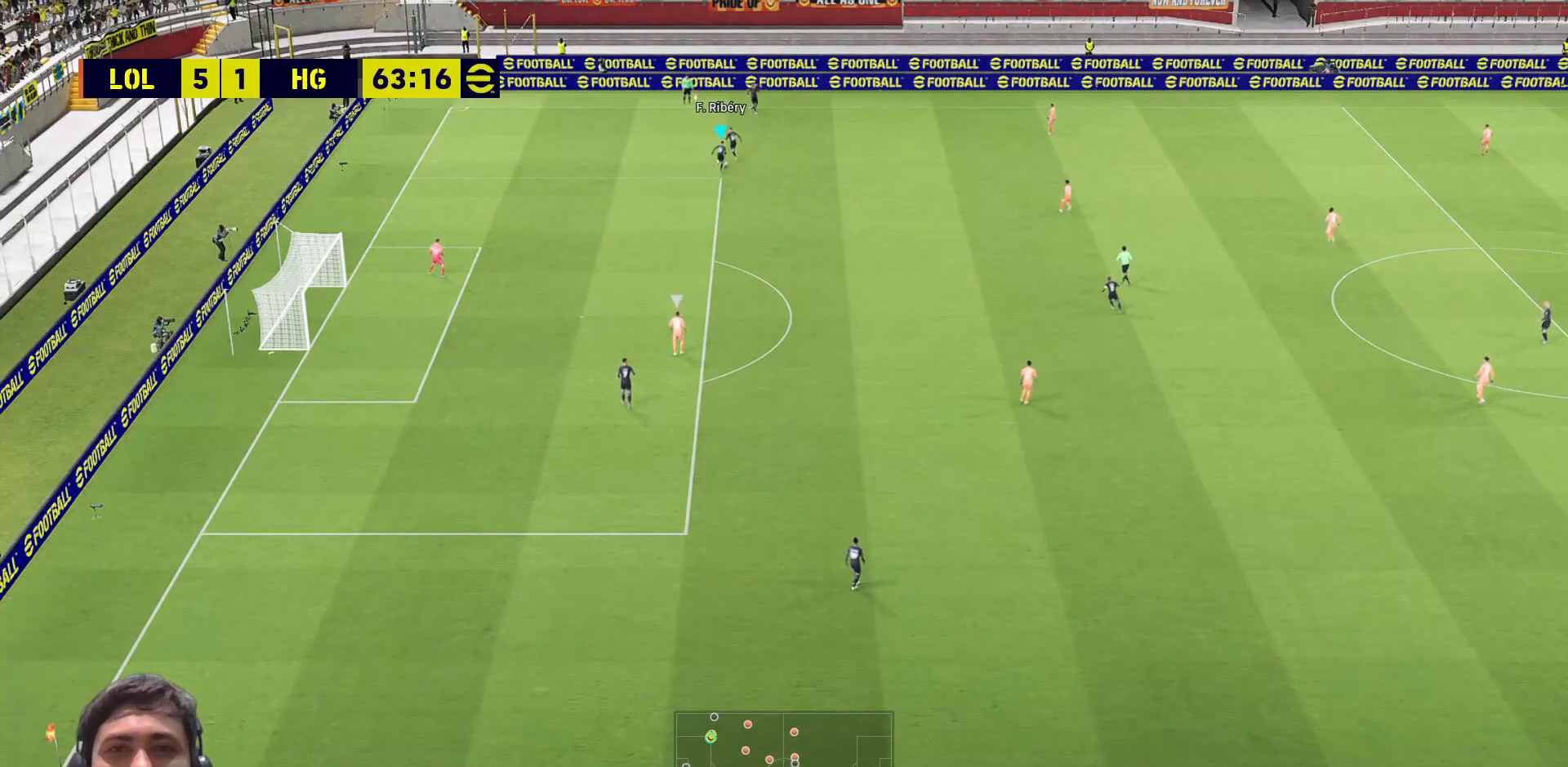
{"buttons": [], "left_stick": "right", "right_stick": "center", "events": [[83, "left_stick", "right"]]}
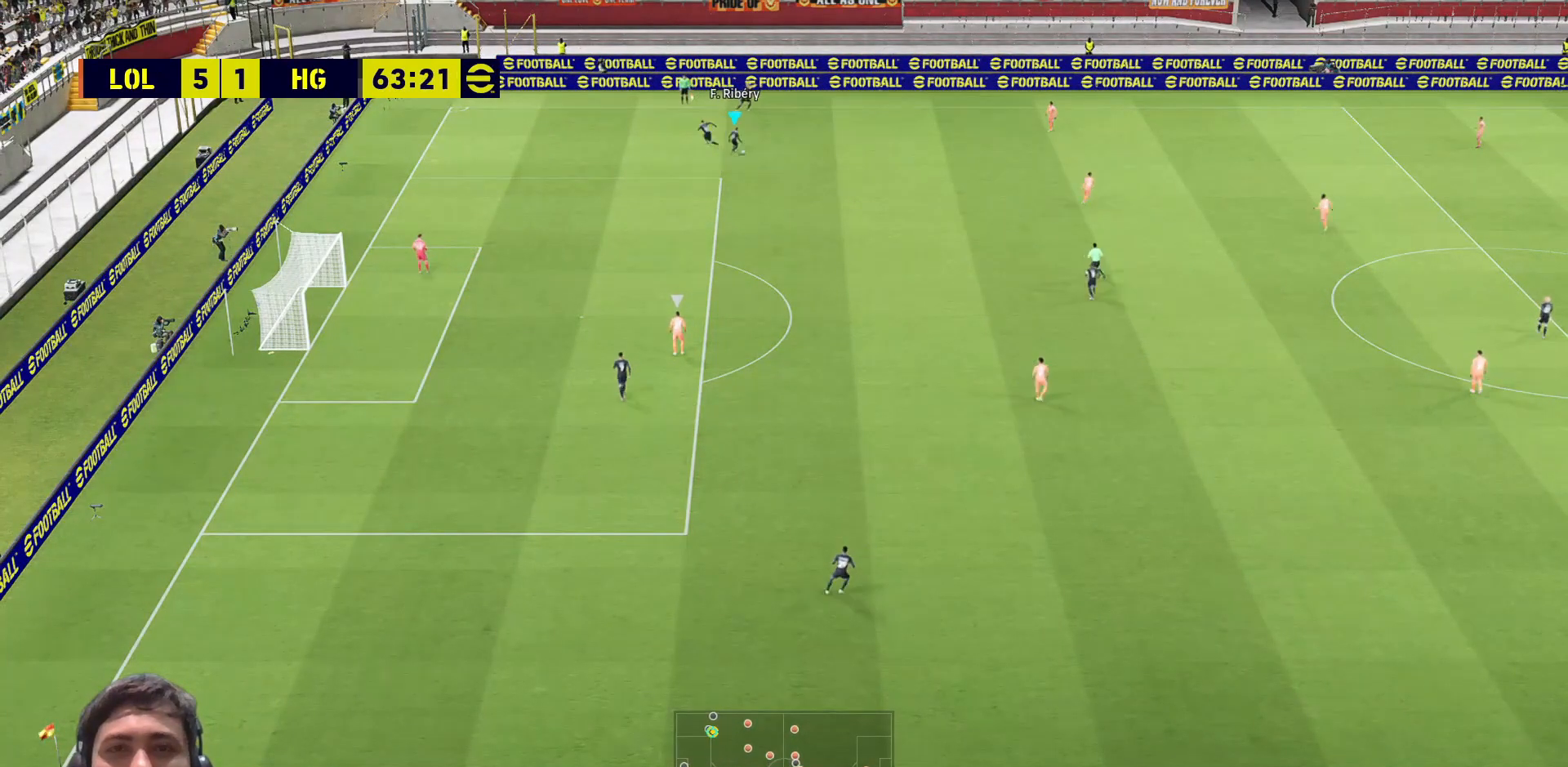
{"buttons": [], "left_stick": "right", "right_stick": "center", "events": [[183, "R1", "down"], [450, "R1", "up"]]}
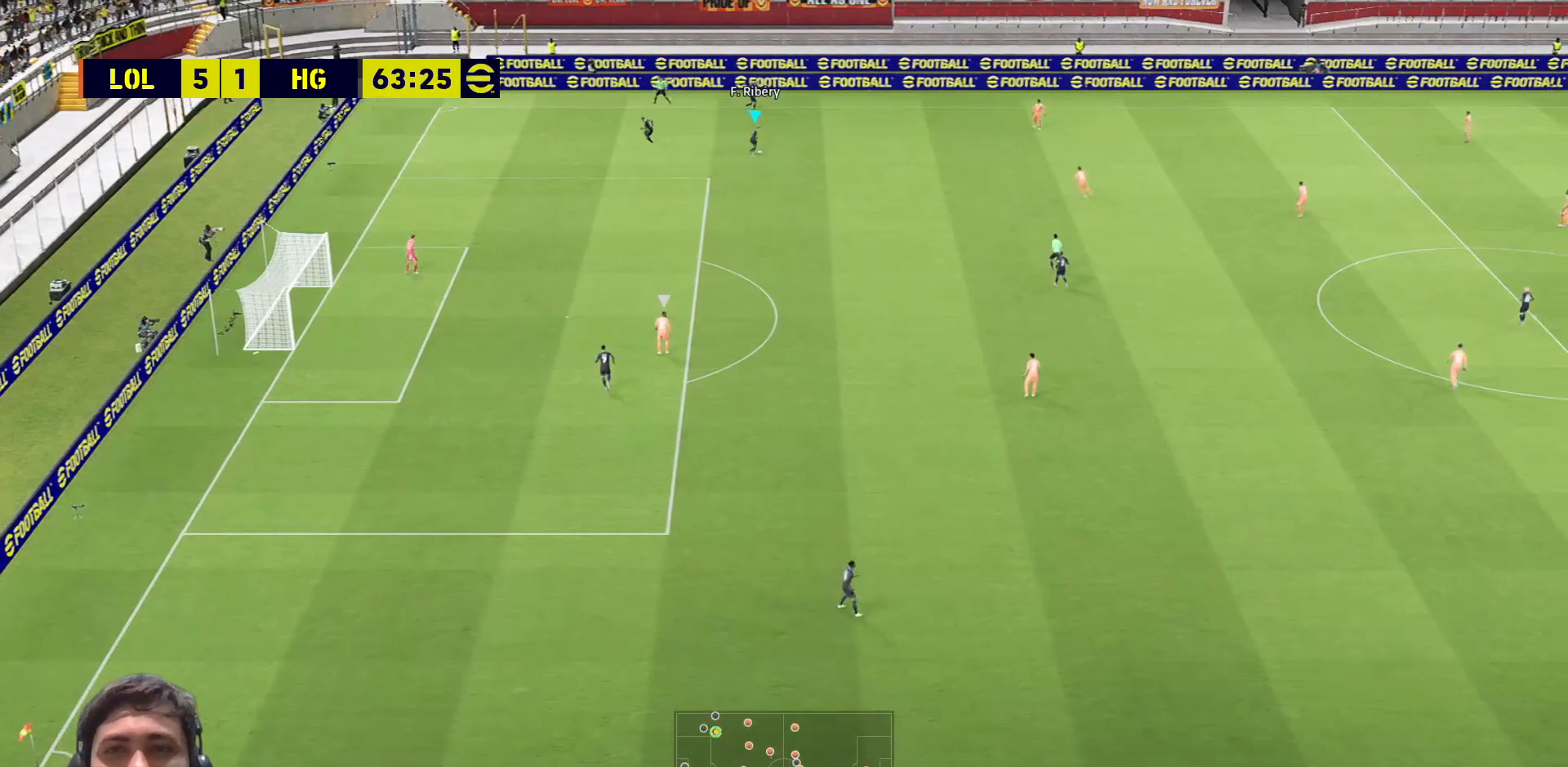
{"buttons": [], "left_stick": "up", "right_stick": "center", "events": [[250, "left_stick", "up"]]}
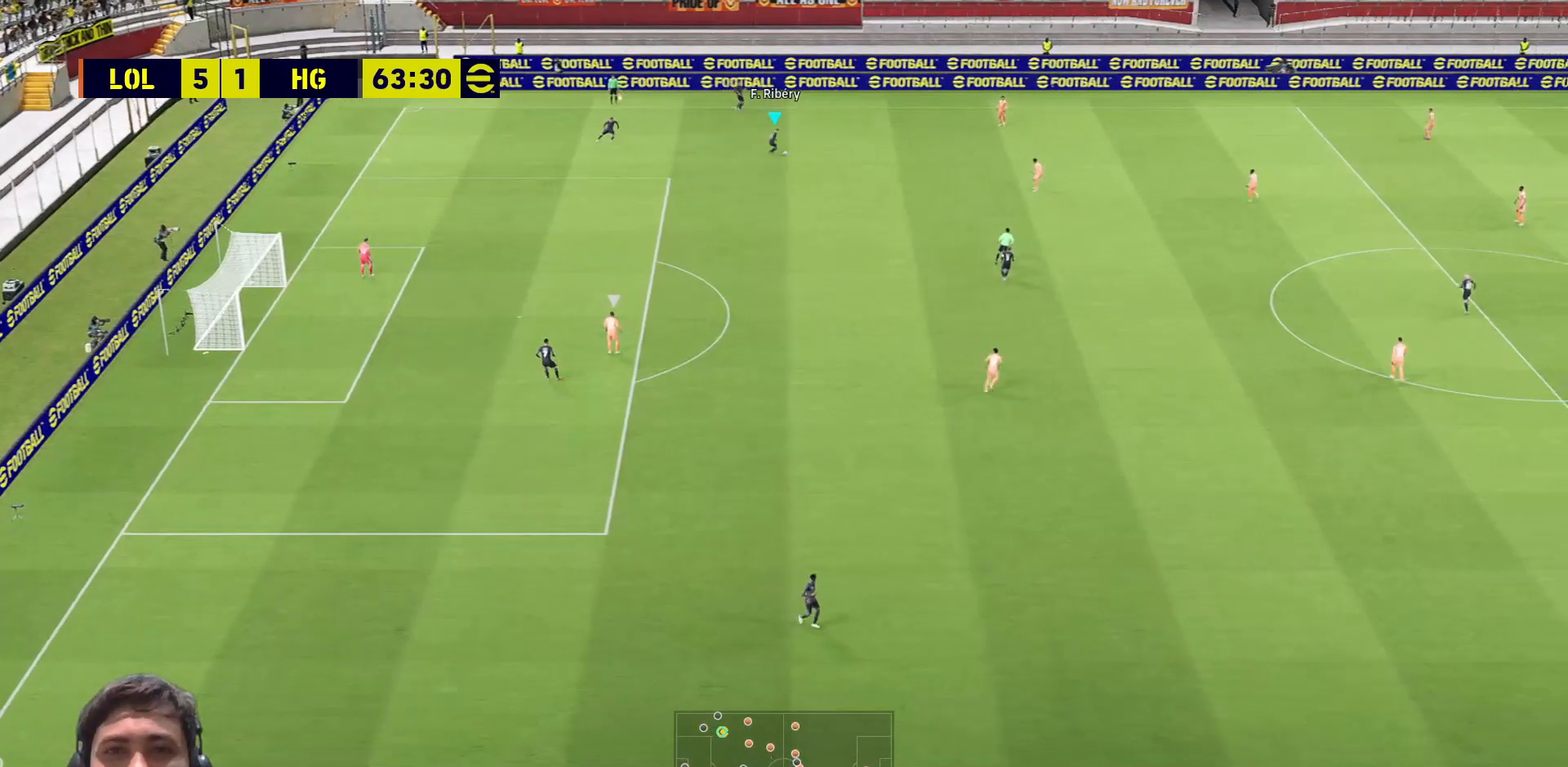
{"buttons": [], "left_stick": "up", "right_stick": "center", "events": []}
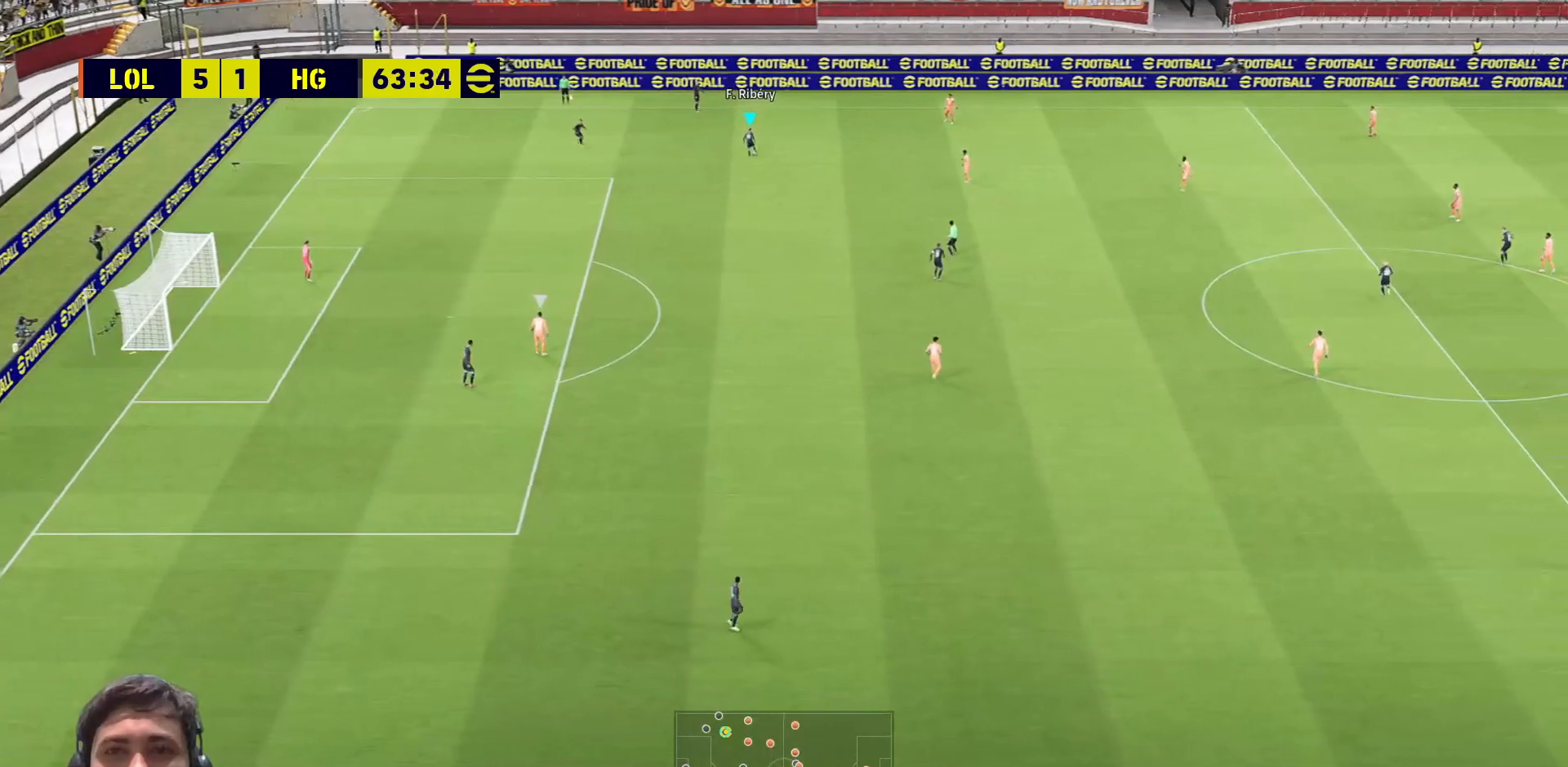
{"buttons": [], "left_stick": "left", "right_stick": "center", "events": [[50, "left_stick", "right"], [117, "left_stick", "center"], [167, "left_stick", "down-left"], [300, "left_stick", "left"]]}
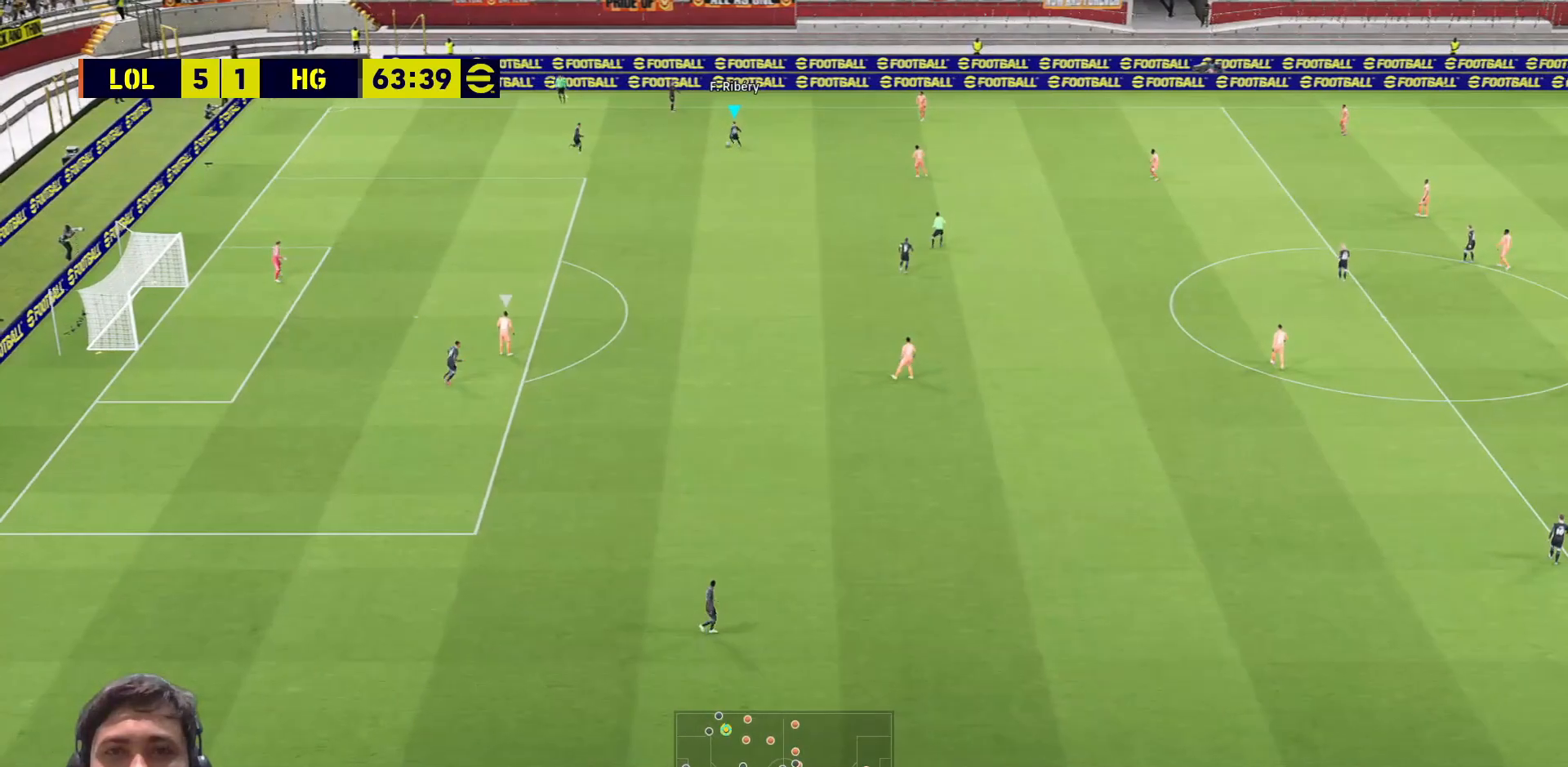
{"buttons": ["R1"], "left_stick": "down-left", "right_stick": "center", "events": [[83, "left_stick", "down-left"], [383, "R1", "down"]]}
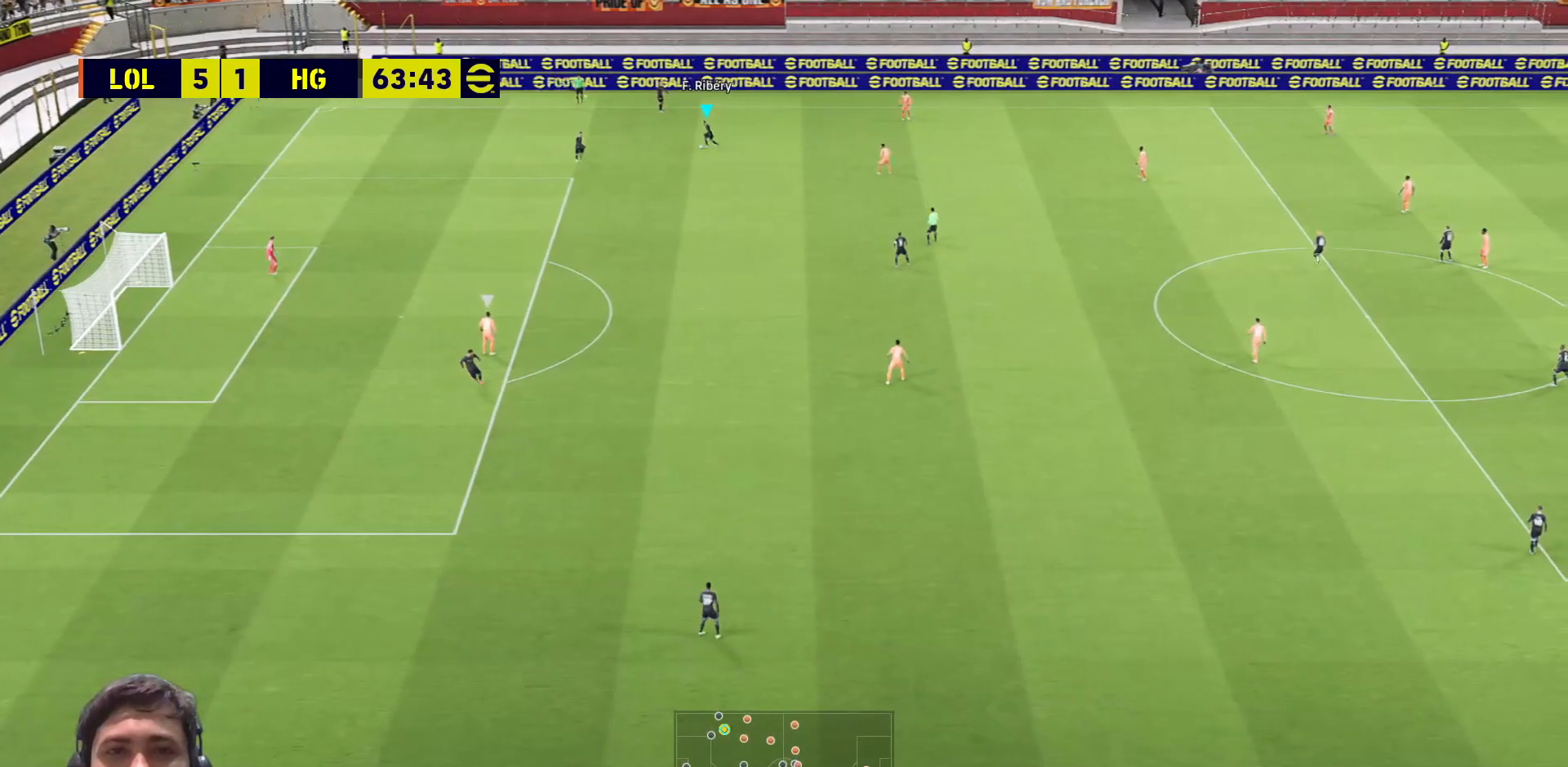
{"buttons": ["R1"], "left_stick": "down-left", "right_stick": "center", "events": []}
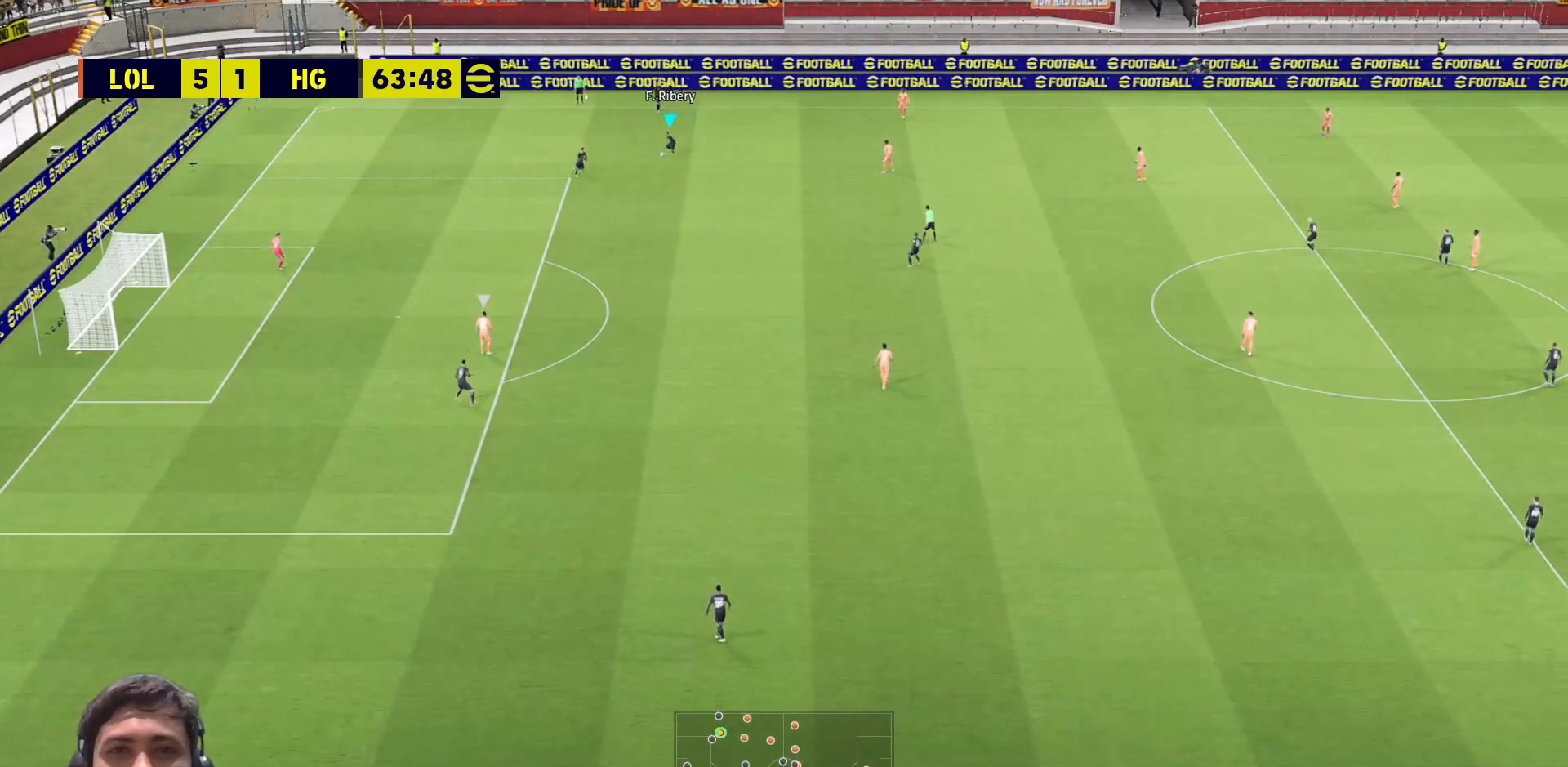
{"buttons": ["R1"], "left_stick": "down-left", "right_stick": "center", "events": []}
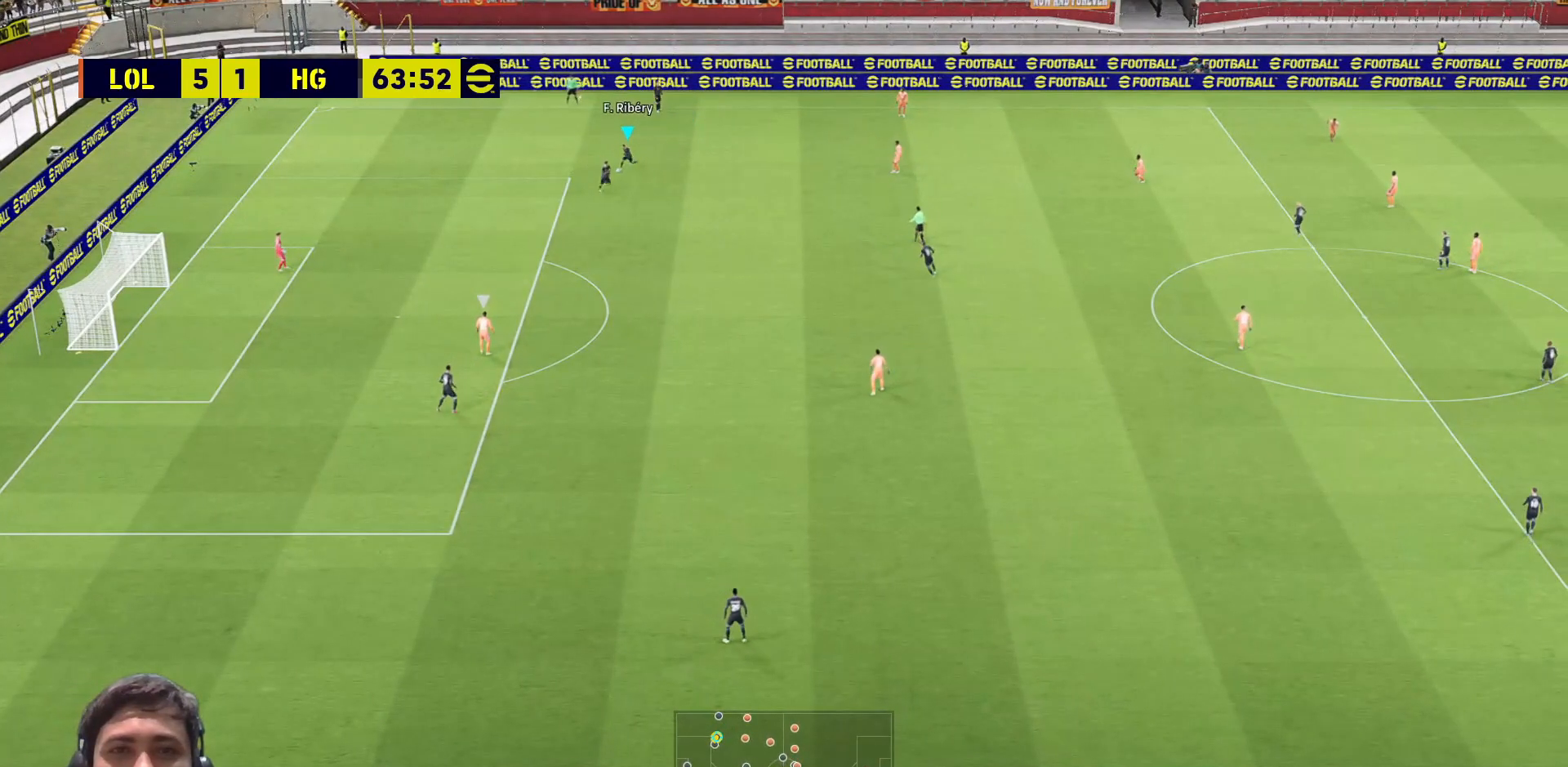
{"buttons": ["R1"], "left_stick": "down-left", "right_stick": "center", "events": []}